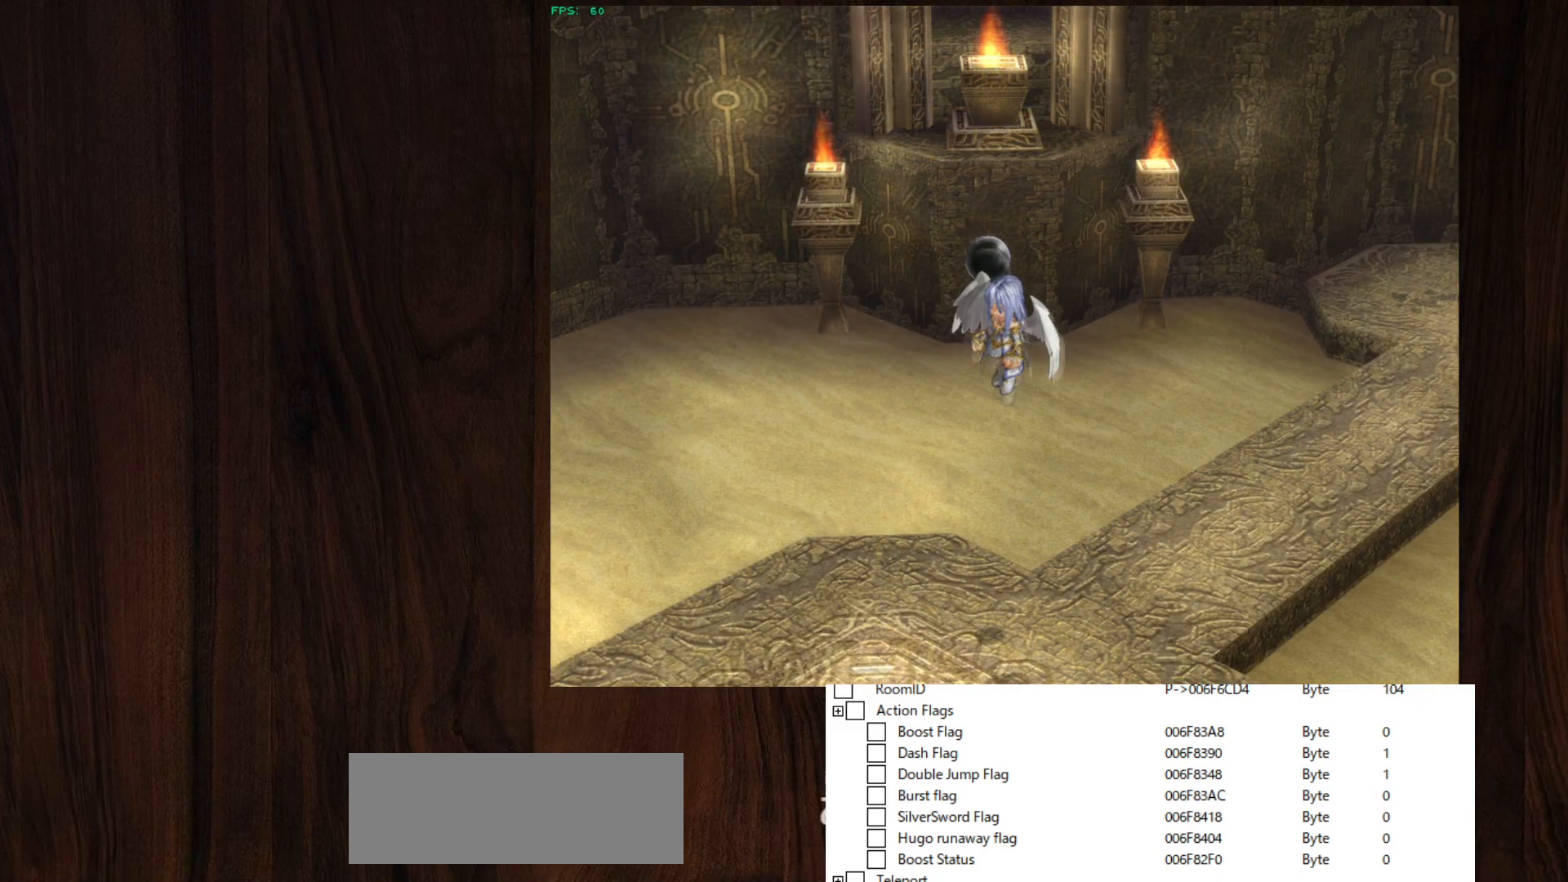
Gameplay with keyboard and mouse; each line is a JSON object with the keys and mouse buttons held at the frame after it. "events" lists presses ("down") and releases ("up") of "c", "ctrl", "d", "down", "left", "right", "s", "shift", "space", "up", "v", "x", "z", "mouse_left", "mouse_wheel" and "mouse_right" between this image and that frame as [ms after this image, input, new state], when the widget could be followed in between. "mouse_left", "mouse_wheel", "mouse_right" = the "left", "wheel", "right" buttons of the "mouse" list. No other keys are recorded. "wheel" means that the mouse wheel is clicked or scrolled. Mouse movement is not recorded.
{"keys": [], "mouse": [], "events": [[33, "z", "down"], [83, "z", "up"], [183, "z", "down"], [217, "z", "up"], [267, "z", "down"], [317, "z", "up"], [367, "z", "down"], [417, "z", "up"], [467, "z", "down"], [500, "z", "up"]]}
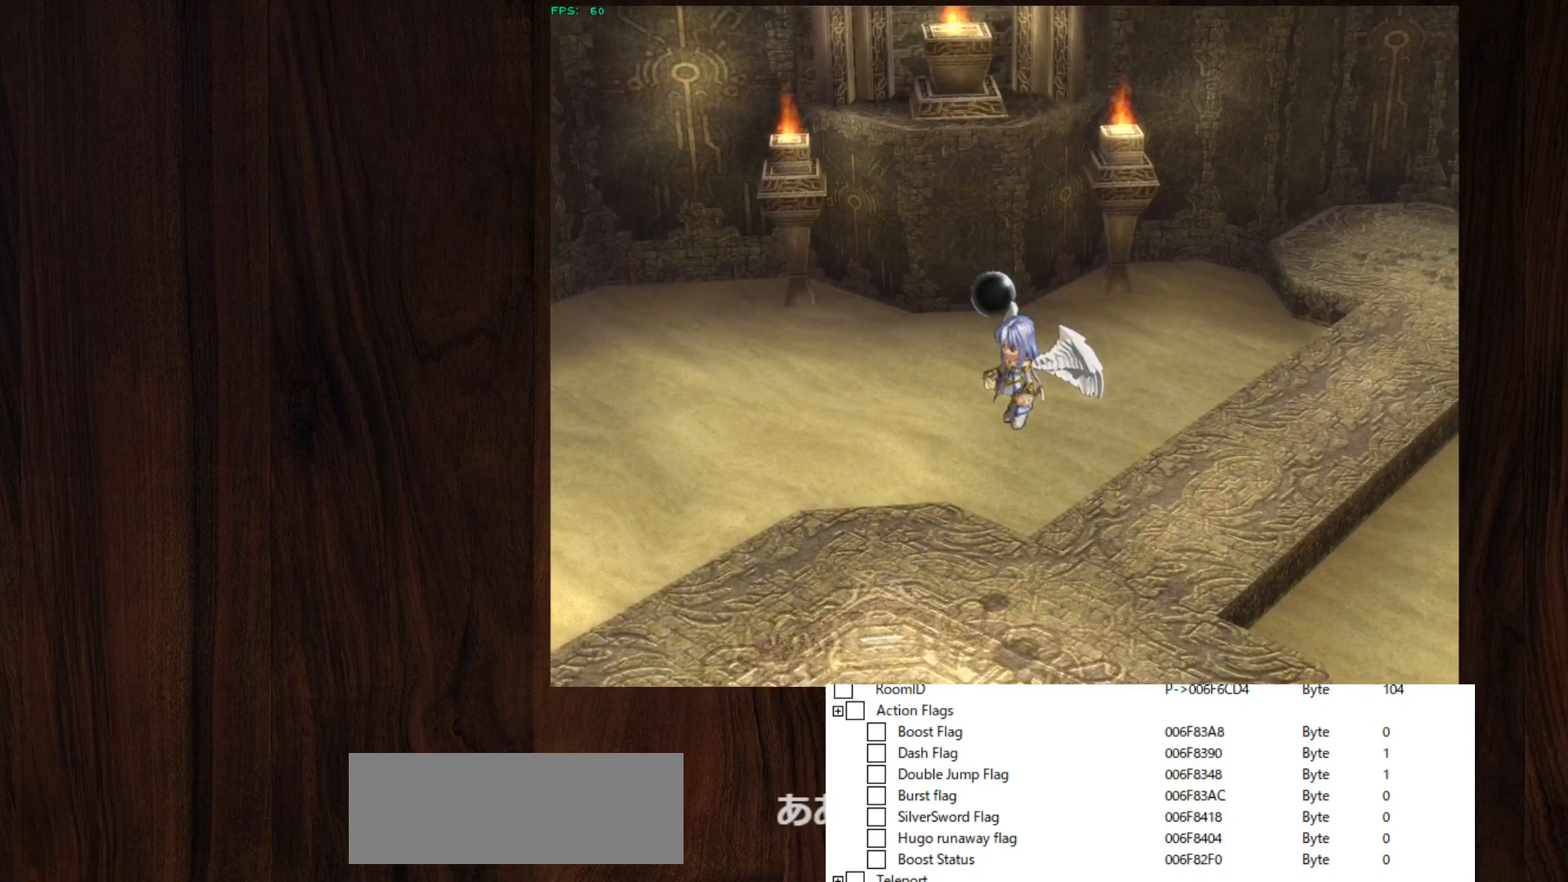
{"keys": ["z"], "mouse": [], "events": [[50, "z", "down"], [100, "z", "up"], [150, "z", "down"], [200, "z", "up"], [233, "z", "down"], [283, "z", "up"], [333, "z", "down"], [383, "z", "up"], [433, "z", "down"]]}
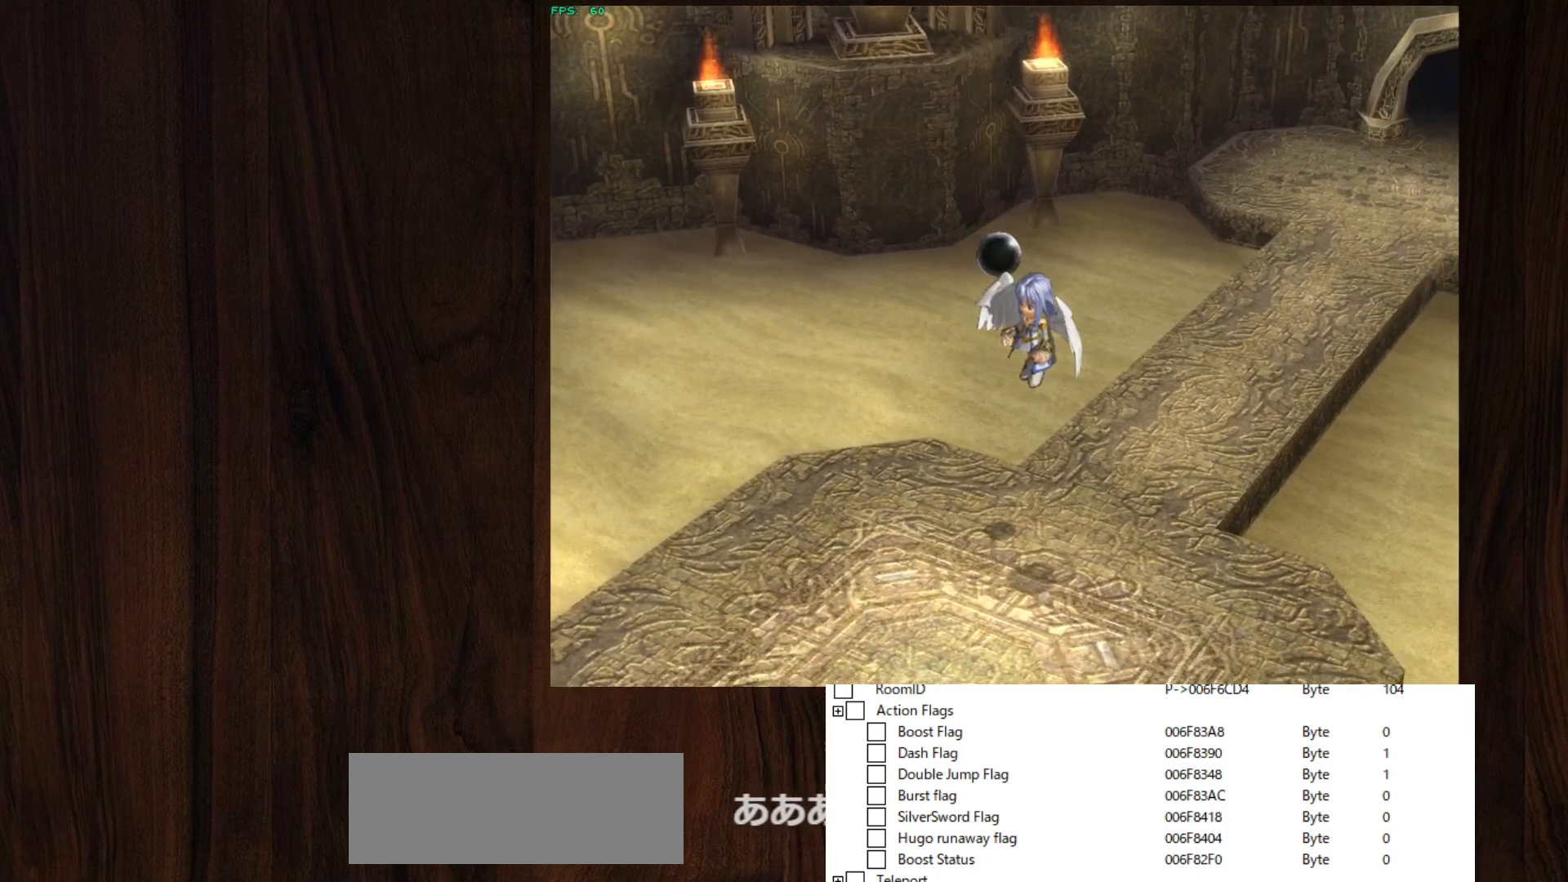
{"keys": [], "mouse": [], "events": [[17, "z", "up"], [67, "z", "down"], [117, "z", "up"], [167, "z", "down"], [217, "z", "up"], [250, "z", "down"], [300, "z", "up"], [350, "z", "down"], [400, "z", "up"], [450, "z", "down"], [483, "z", "up"]]}
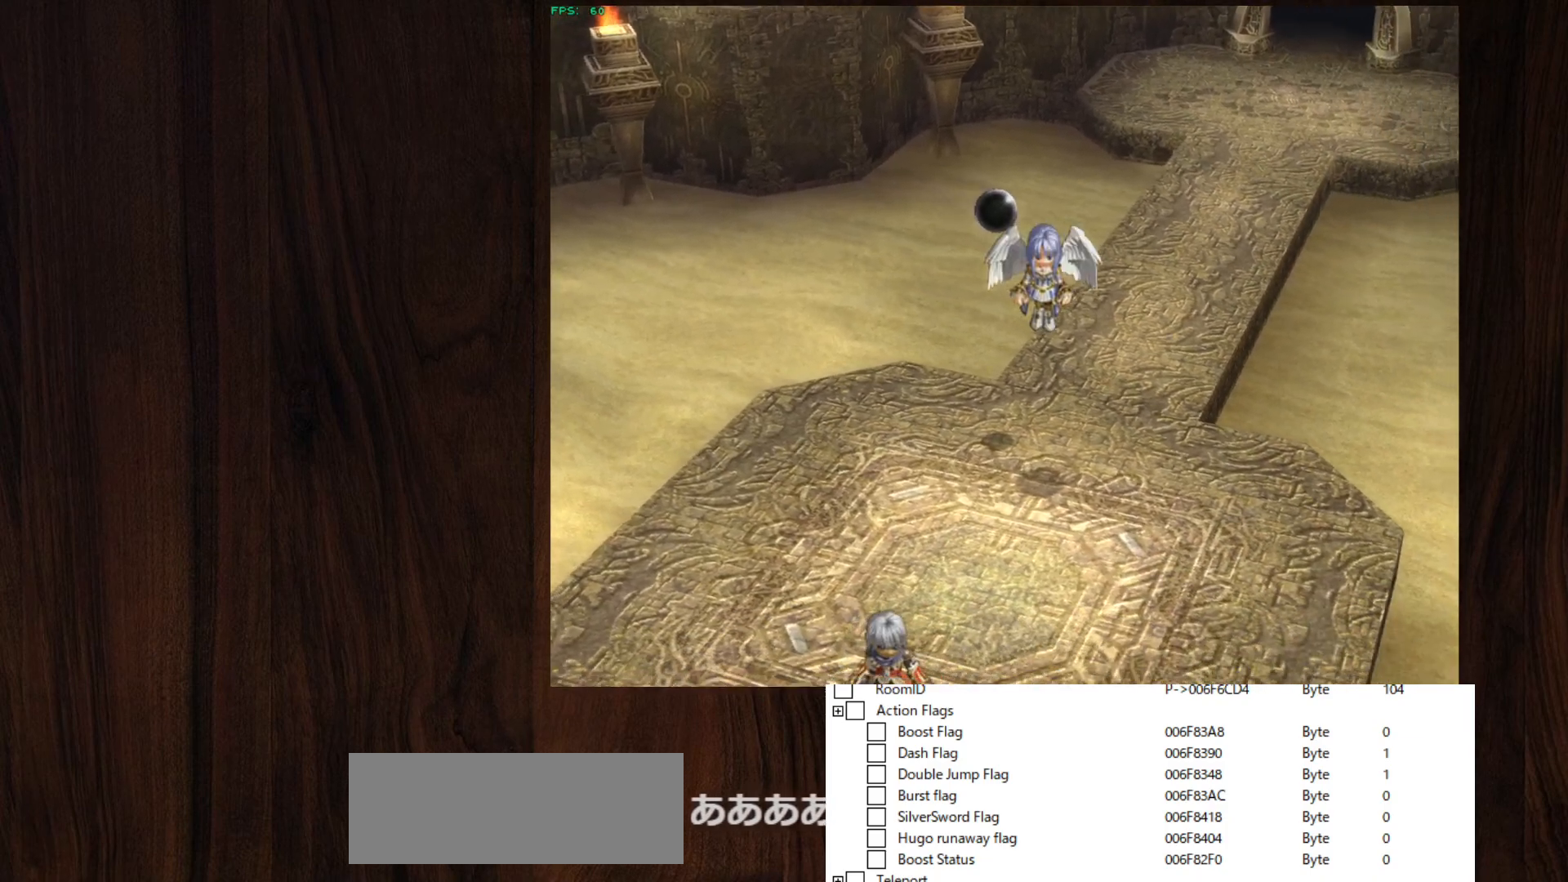
{"keys": [], "mouse": [], "events": [[33, "z", "down"], [83, "z", "up"], [133, "z", "down"], [183, "z", "up"], [217, "z", "down"], [267, "z", "up"], [300, "z", "down"], [367, "z", "up"], [417, "z", "down"], [500, "z", "up"]]}
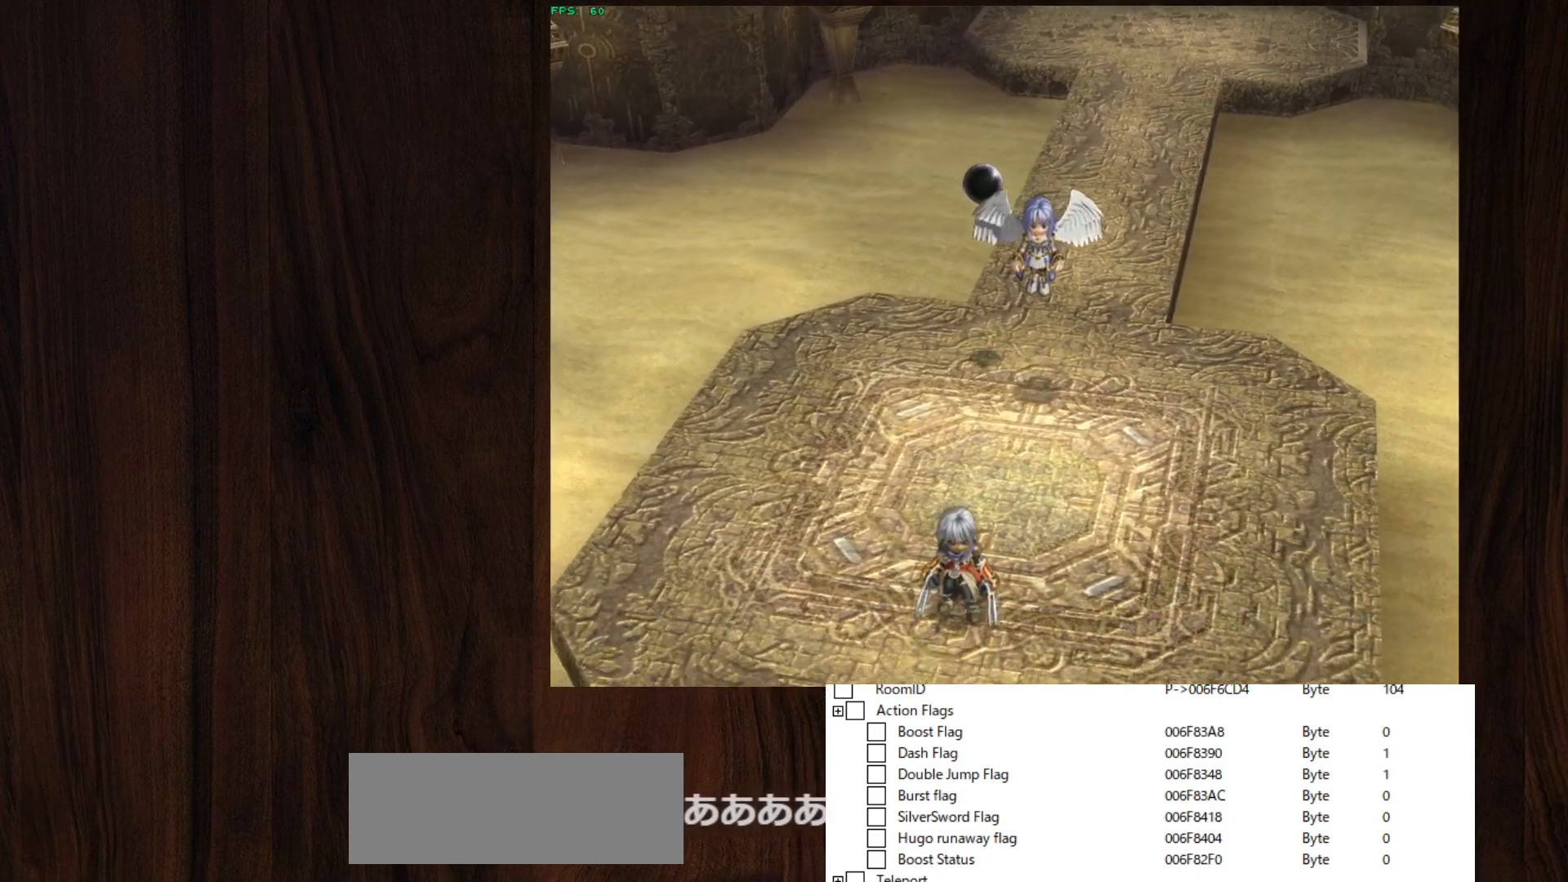
{"keys": [], "mouse": [], "events": [[50, "z", "down"], [100, "z", "up"], [150, "z", "down"], [200, "z", "up"], [233, "z", "down"], [300, "z", "up"], [333, "z", "down"], [383, "z", "up"], [433, "z", "down"], [467, "z", "up"]]}
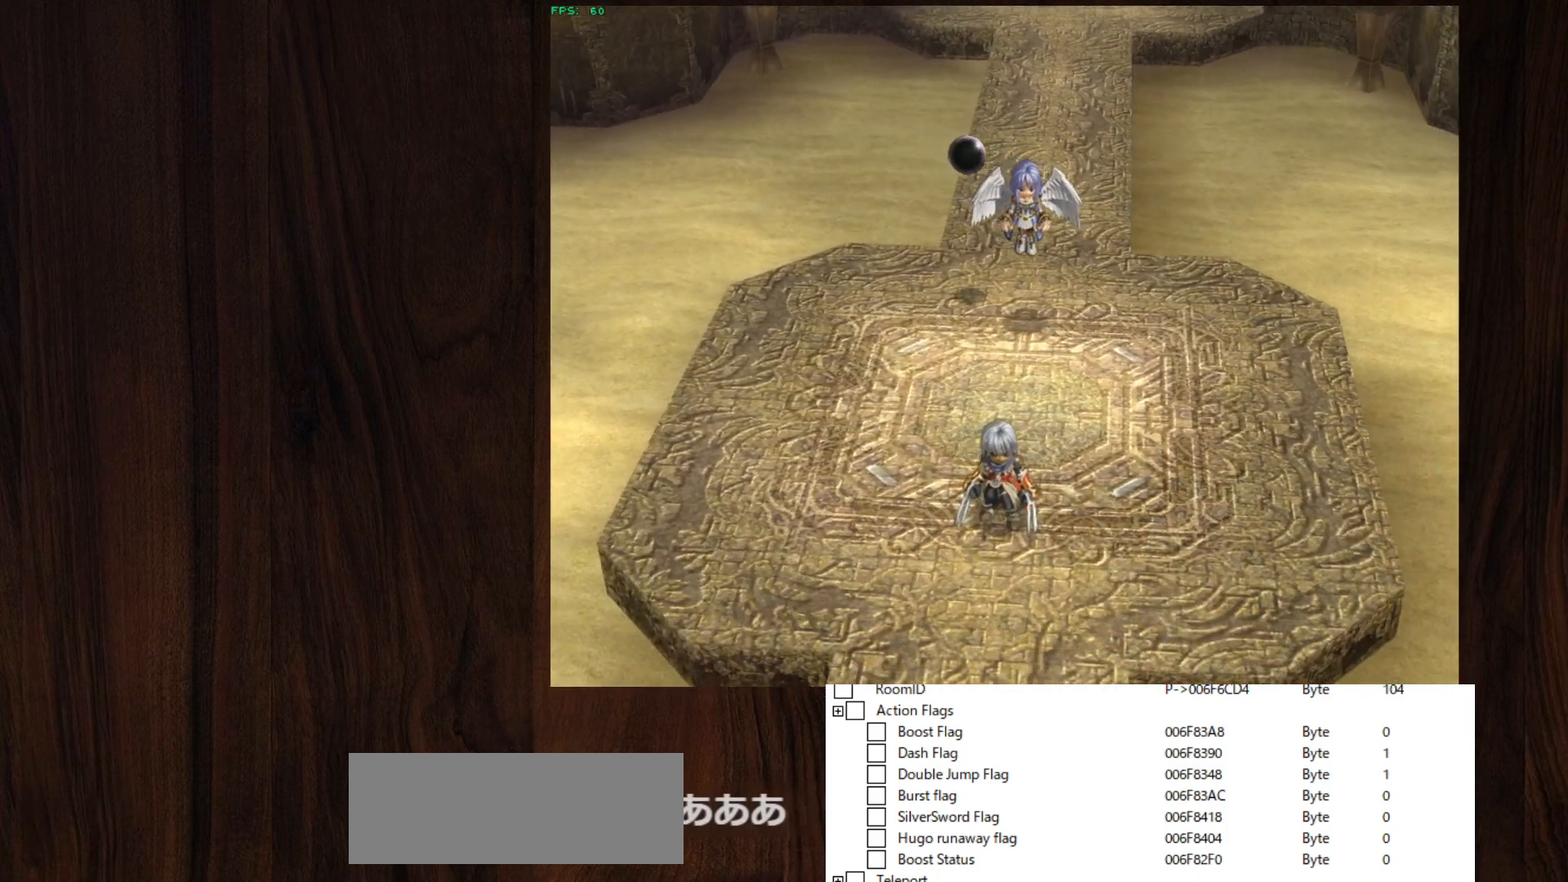
{"keys": [], "mouse": [], "events": [[17, "z", "down"], [67, "z", "up"], [117, "z", "down"], [167, "z", "up"], [200, "z", "down"], [250, "z", "up"], [300, "z", "down"], [367, "z", "up"], [433, "z", "down"], [500, "z", "up"]]}
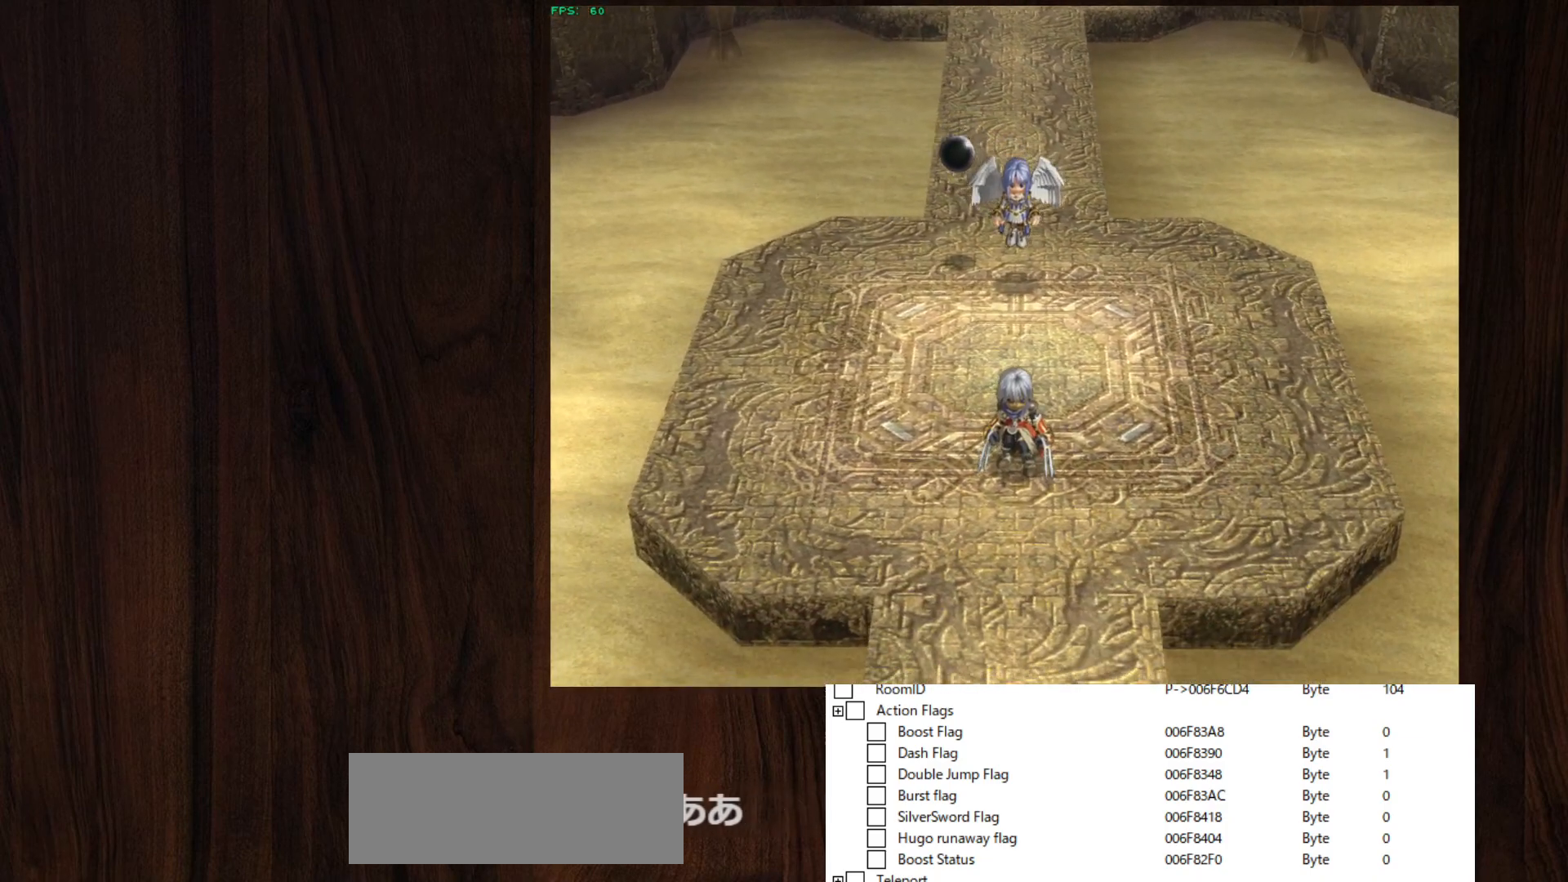
{"keys": [], "mouse": [], "events": [[33, "z", "down"], [83, "z", "up"], [133, "z", "down"], [167, "z", "up"], [217, "z", "down"], [283, "z", "up"], [333, "z", "down"], [383, "z", "up"], [433, "z", "down"], [467, "z", "up"]]}
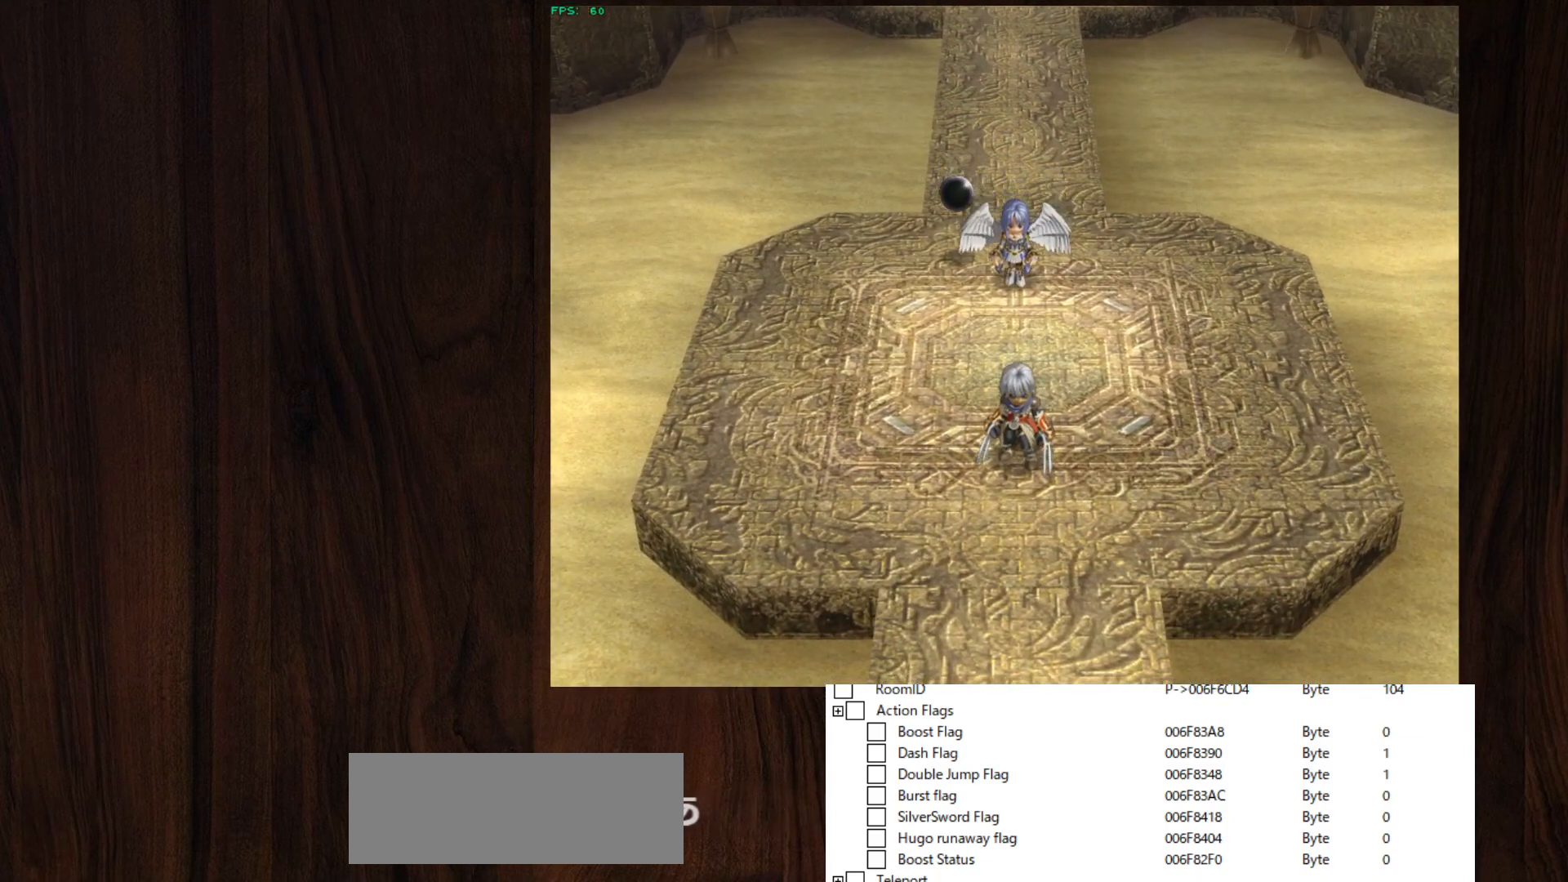
{"keys": [], "mouse": [], "events": [[17, "z", "down"], [117, "z", "up"], [167, "z", "down"], [200, "z", "up"], [250, "z", "down"], [300, "z", "up"], [333, "z", "down"], [400, "z", "up"], [433, "z", "down"], [483, "z", "up"]]}
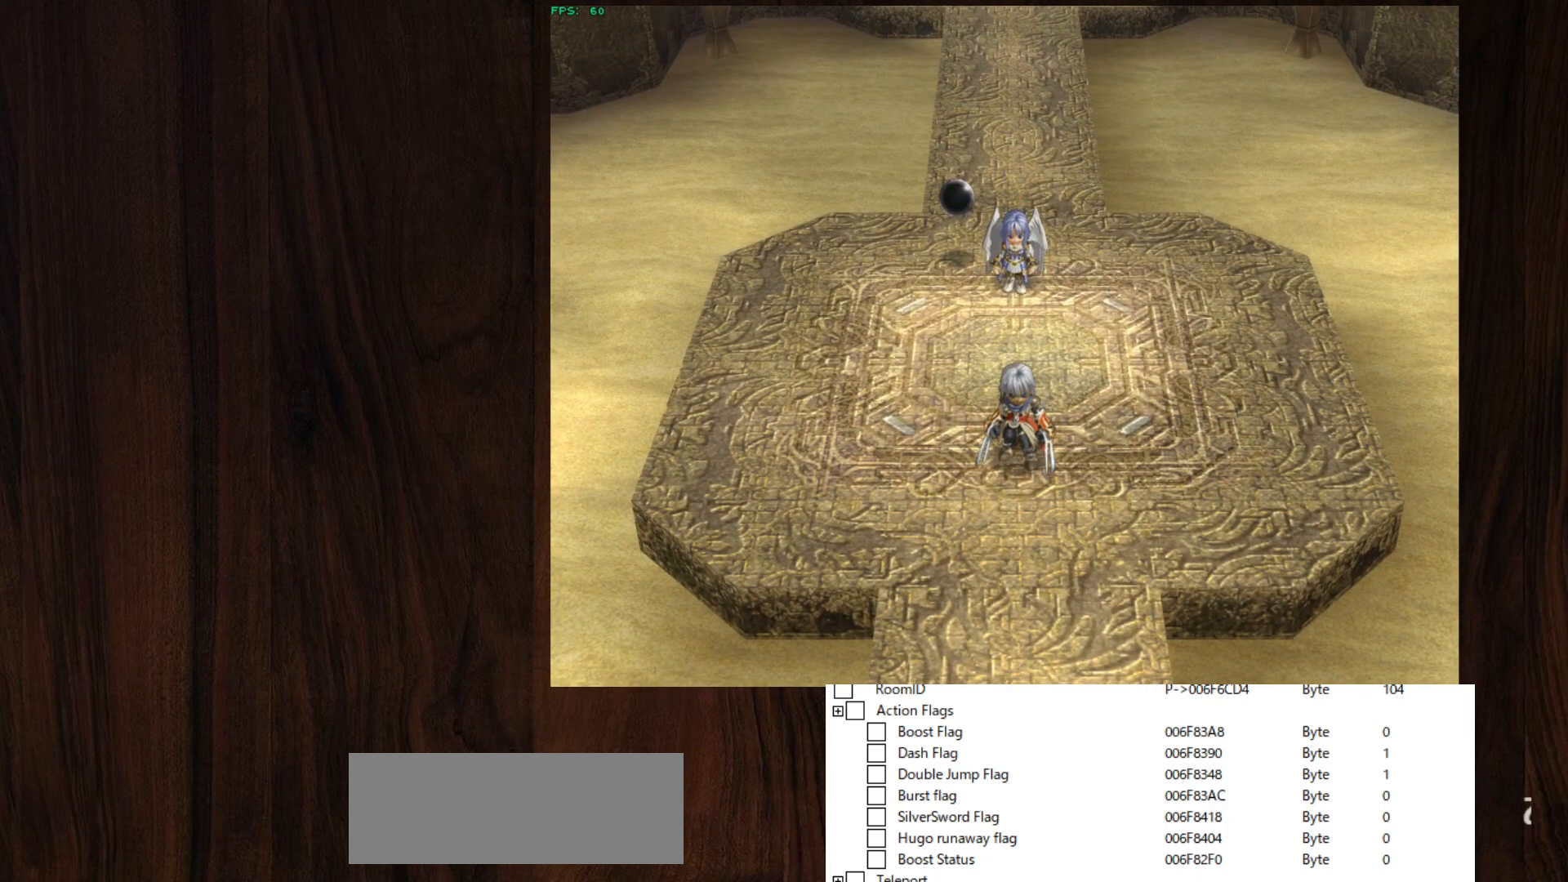
{"keys": [], "mouse": [], "events": [[33, "z", "down"], [83, "z", "up"], [133, "z", "down"], [217, "z", "up"], [267, "z", "down"], [317, "z", "up"], [367, "z", "down"], [417, "z", "up"], [450, "z", "down"], [500, "z", "up"]]}
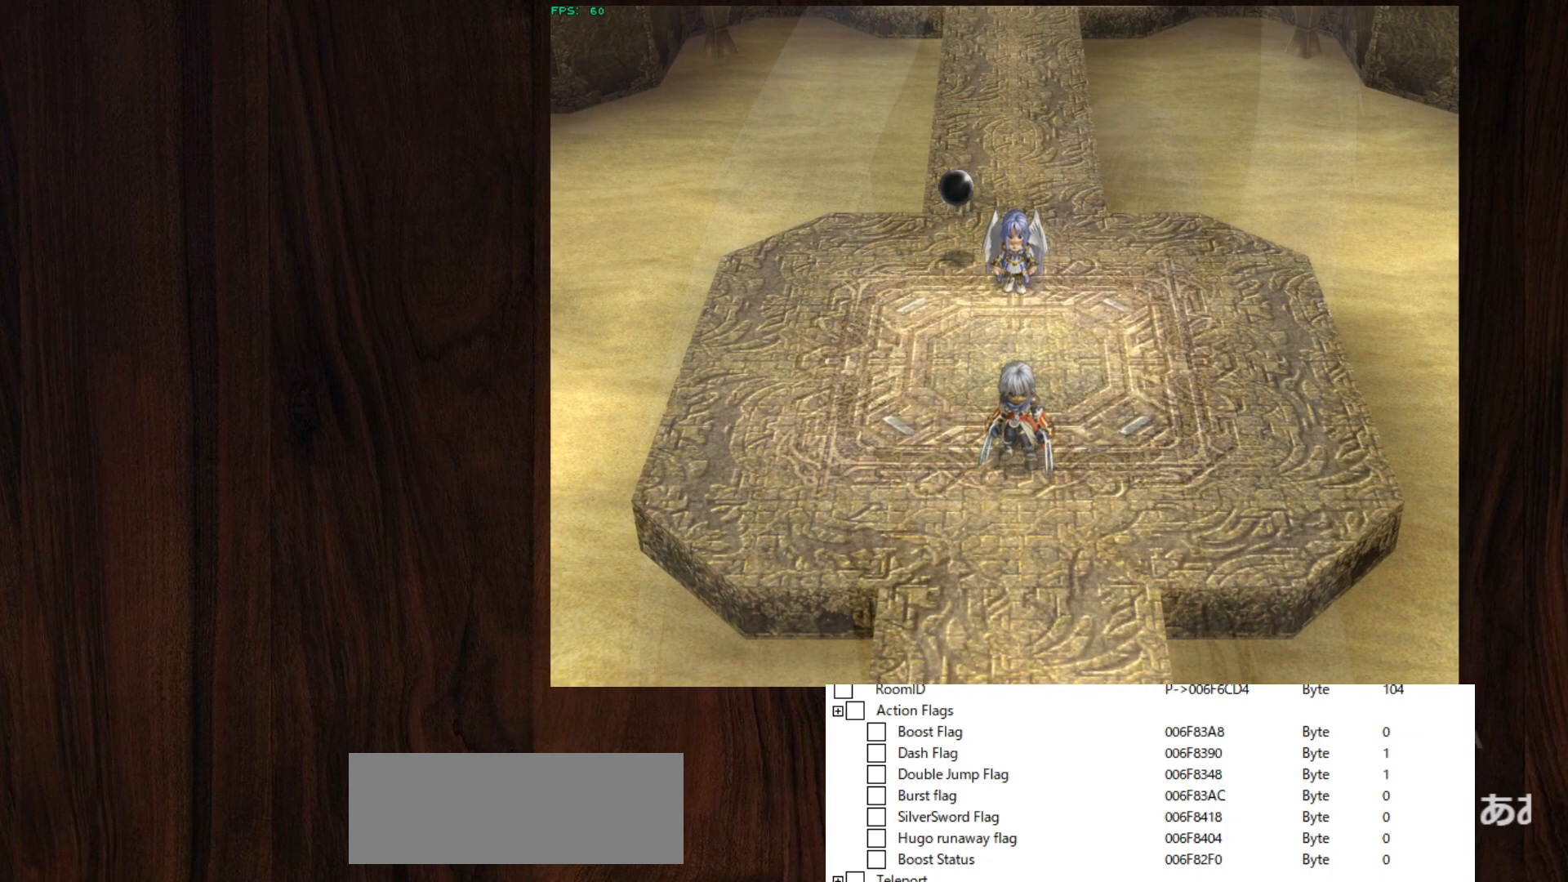
{"keys": ["z"], "mouse": [], "events": [[50, "z", "down"], [100, "z", "up"], [150, "z", "down"], [183, "z", "up"], [233, "z", "down"], [283, "z", "up"], [333, "z", "down"], [417, "z", "up"], [467, "z", "down"]]}
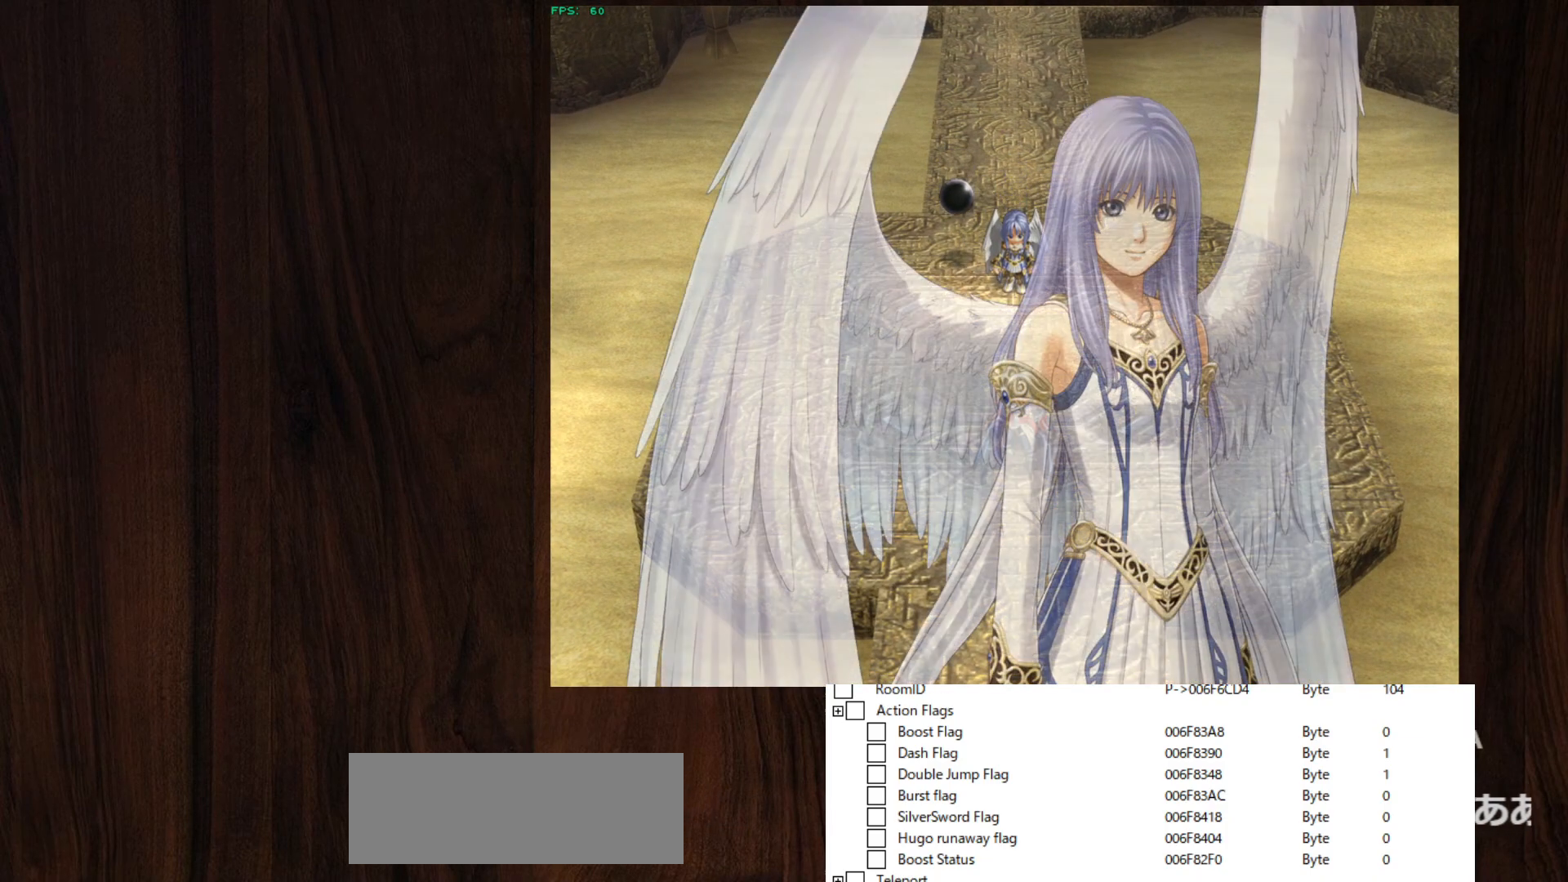
{"keys": [], "mouse": [], "events": [[17, "z", "up"], [67, "z", "down"], [117, "z", "up"], [150, "z", "down"], [200, "z", "up"], [250, "z", "down"], [300, "z", "up"], [350, "z", "down"], [400, "z", "up"]]}
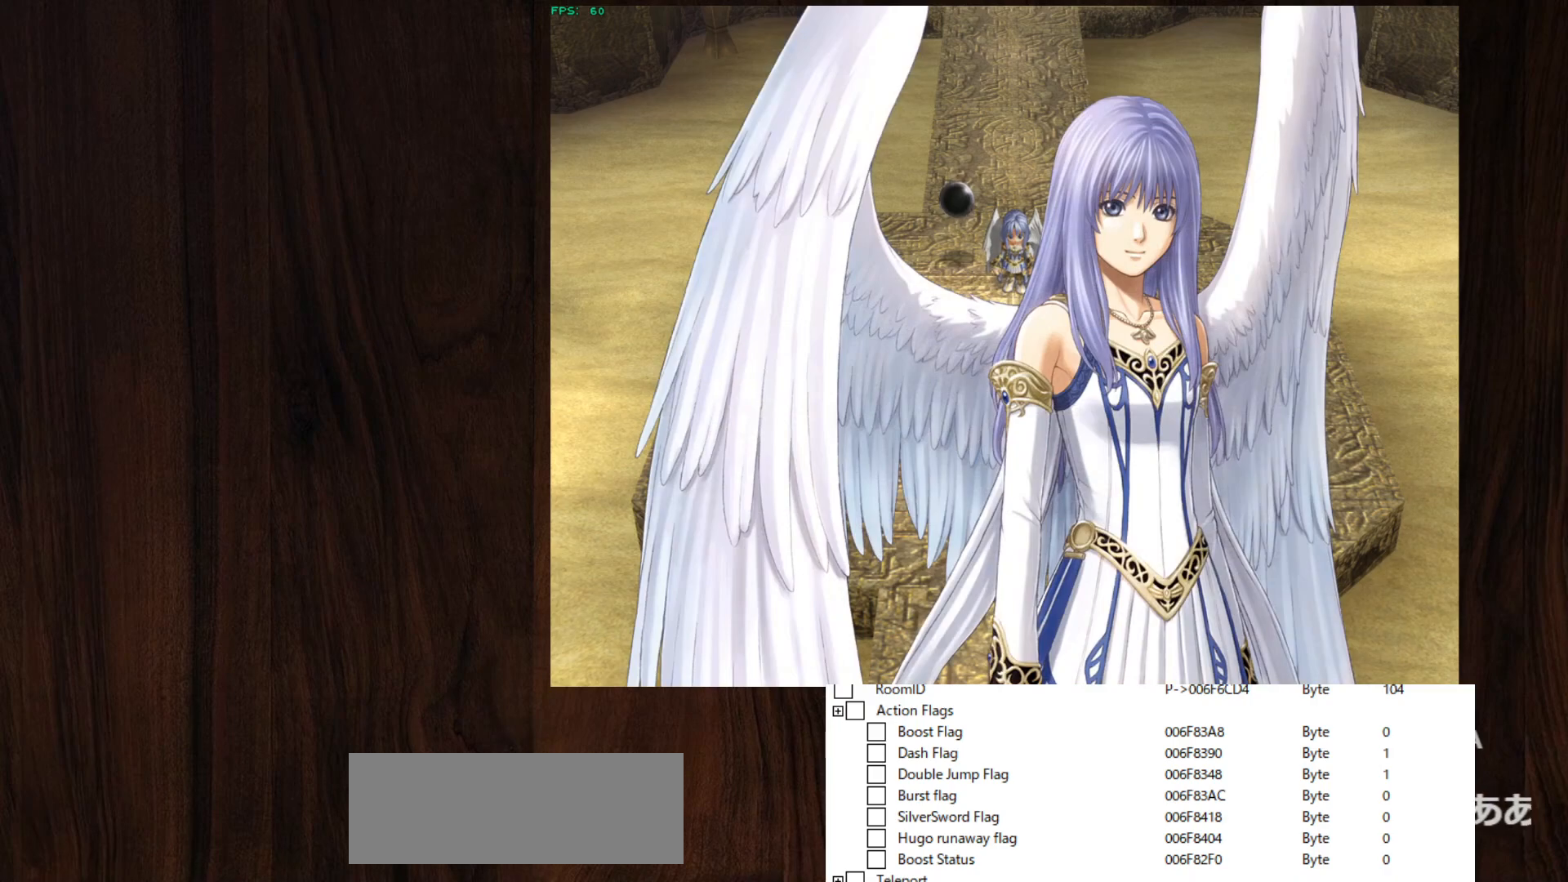
{"keys": [], "mouse": [], "events": [[267, "z", "down"], [317, "z", "up"], [367, "z", "down"], [433, "z", "up"], [450, "z", "down"], [500, "z", "up"]]}
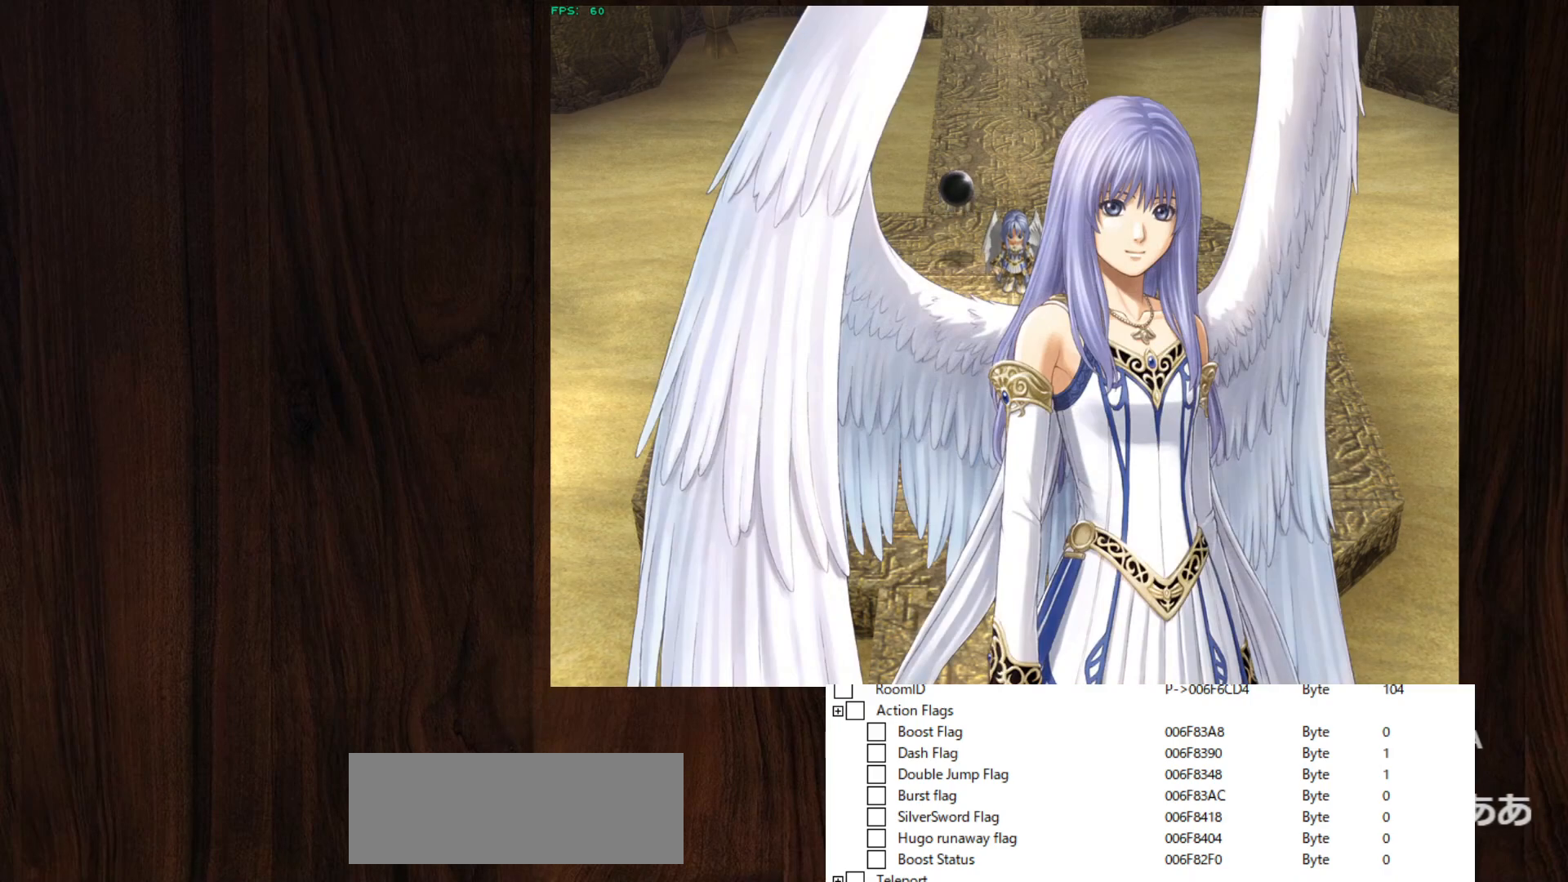
{"keys": [], "mouse": [], "events": [[50, "z", "down"], [100, "z", "up"], [150, "z", "down"], [183, "z", "up"], [233, "z", "down"], [283, "z", "up"], [333, "z", "down"], [383, "z", "up"], [417, "z", "down"], [467, "z", "up"]]}
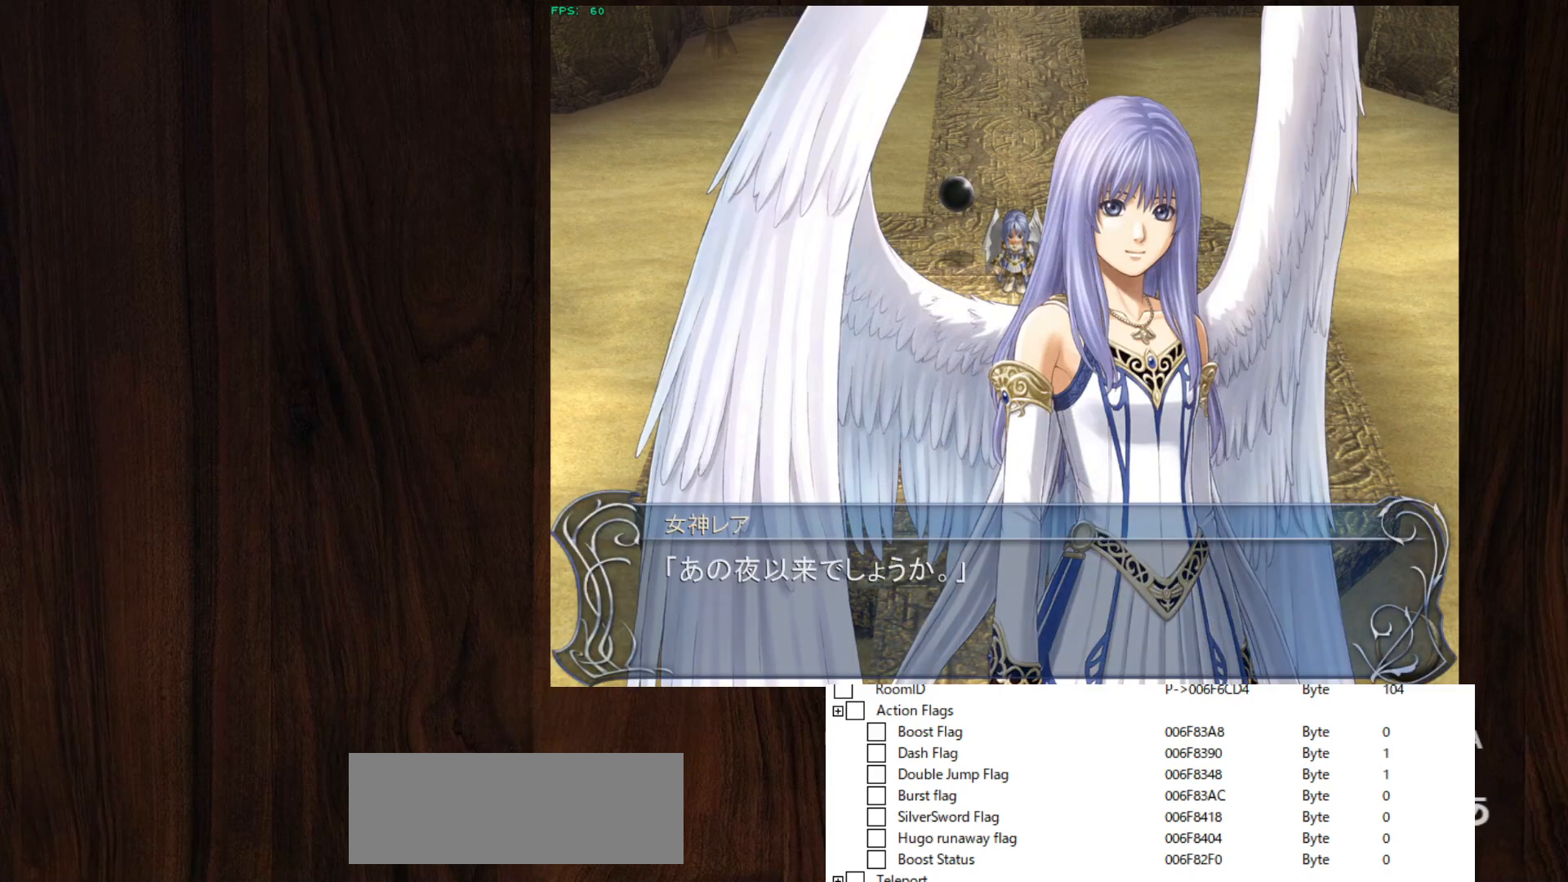
{"keys": [], "mouse": [], "events": [[17, "z", "down"], [67, "z", "up"], [150, "z", "down"], [200, "z", "up"], [250, "z", "down"], [300, "z", "up"], [350, "z", "down"], [383, "z", "up"]]}
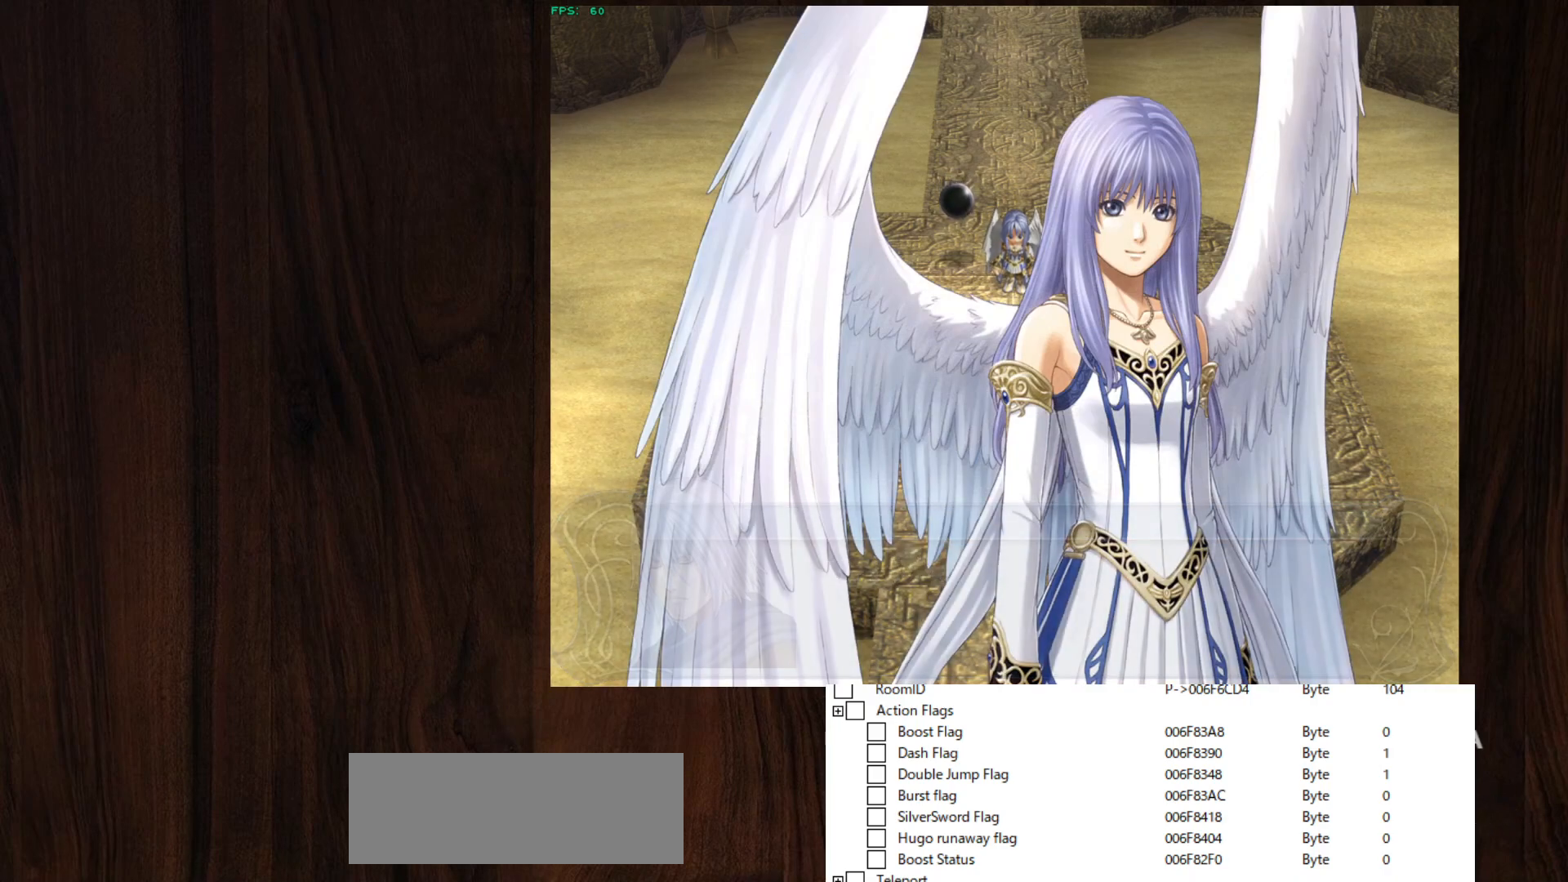
{"keys": ["z"], "mouse": [], "events": [[117, "z", "down"], [167, "z", "up"], [217, "z", "down"], [267, "z", "up"], [317, "z", "down"], [367, "z", "up"], [400, "z", "down"], [450, "z", "up"], [500, "z", "down"]]}
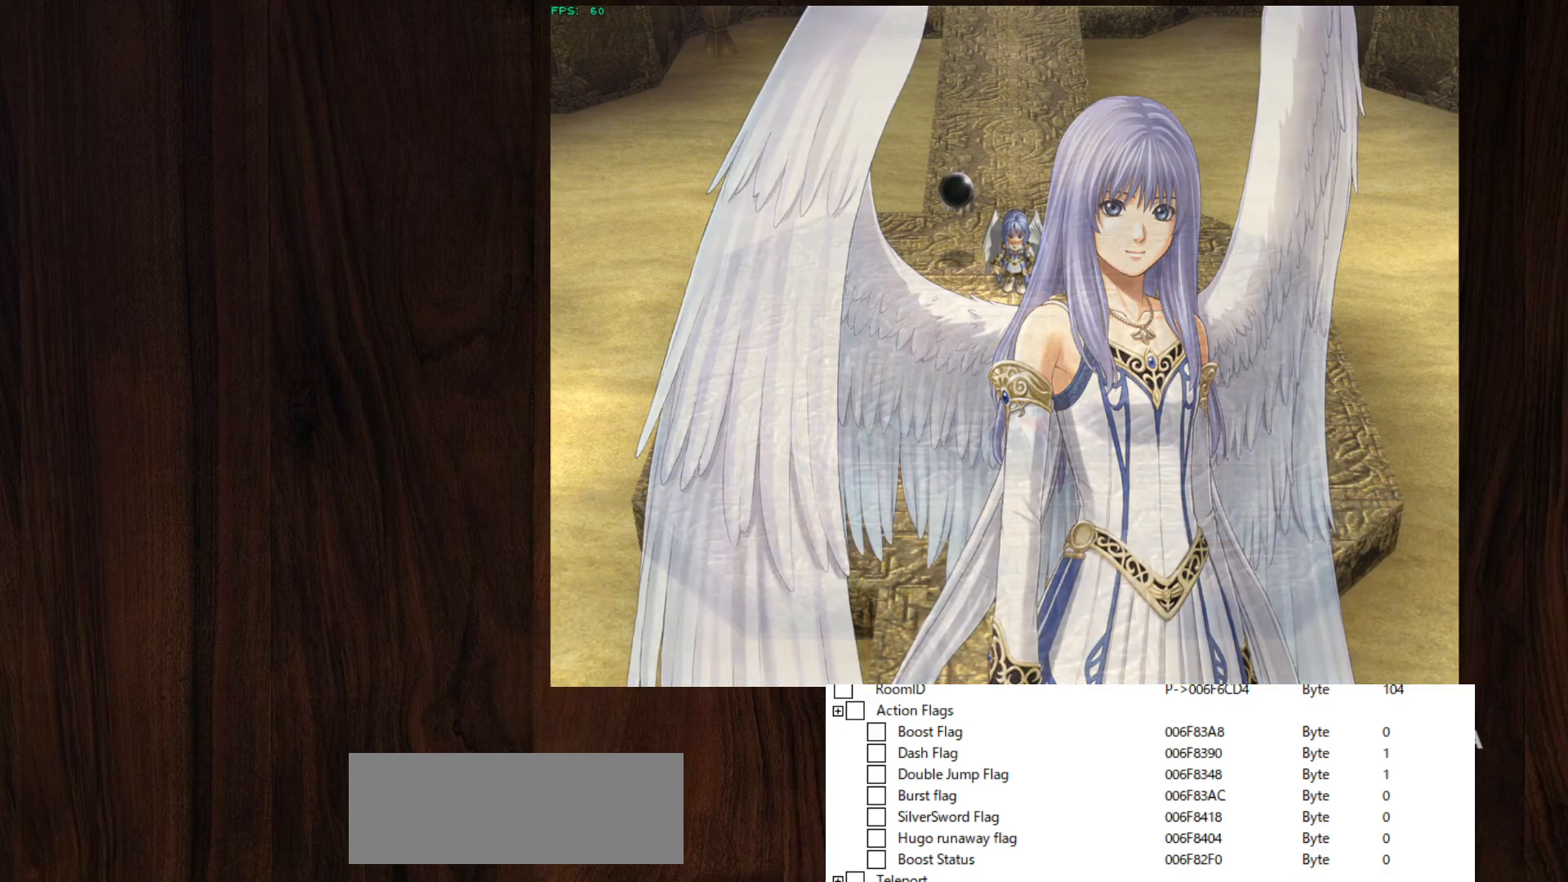
{"keys": [], "mouse": [], "events": [[50, "z", "up"], [133, "z", "down"], [183, "z", "up"], [233, "z", "down"], [283, "z", "up"], [333, "z", "down"], [367, "z", "up"], [400, "z", "down"], [467, "z", "up"]]}
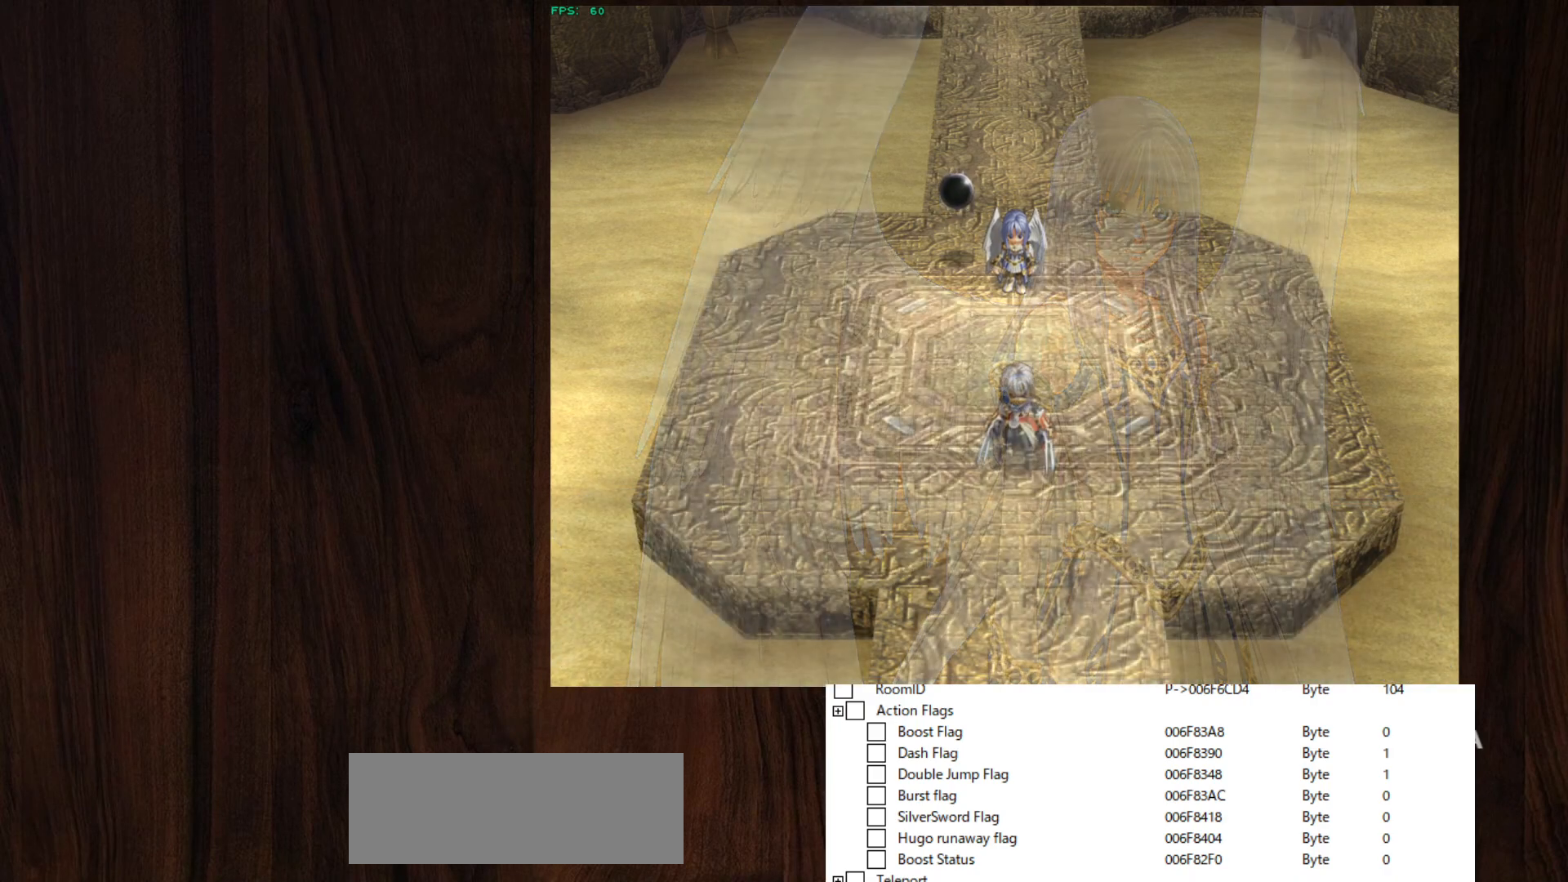
{"keys": [], "mouse": [], "events": [[17, "z", "down"], [67, "z", "up"], [100, "z", "down"], [150, "z", "up"], [200, "z", "down"], [250, "z", "up"], [350, "z", "down"], [383, "z", "up"], [433, "z", "down"], [483, "z", "up"]]}
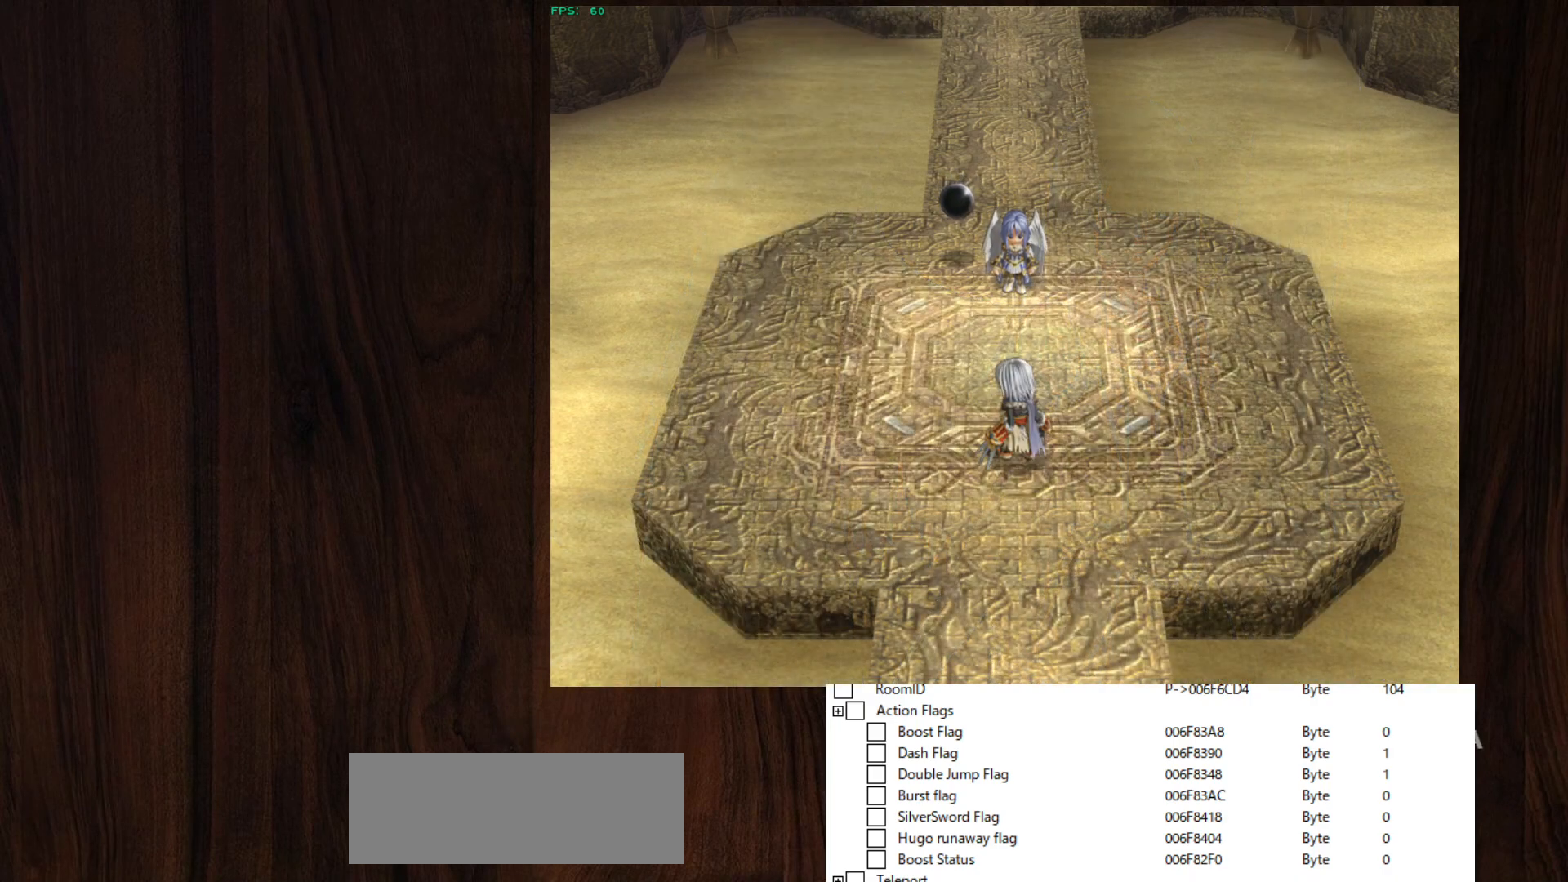
{"keys": [], "mouse": [], "events": [[33, "z", "down"], [83, "z", "up"], [117, "z", "down"], [167, "z", "up"], [217, "z", "down"], [267, "z", "up"], [317, "z", "down"], [350, "z", "up"]]}
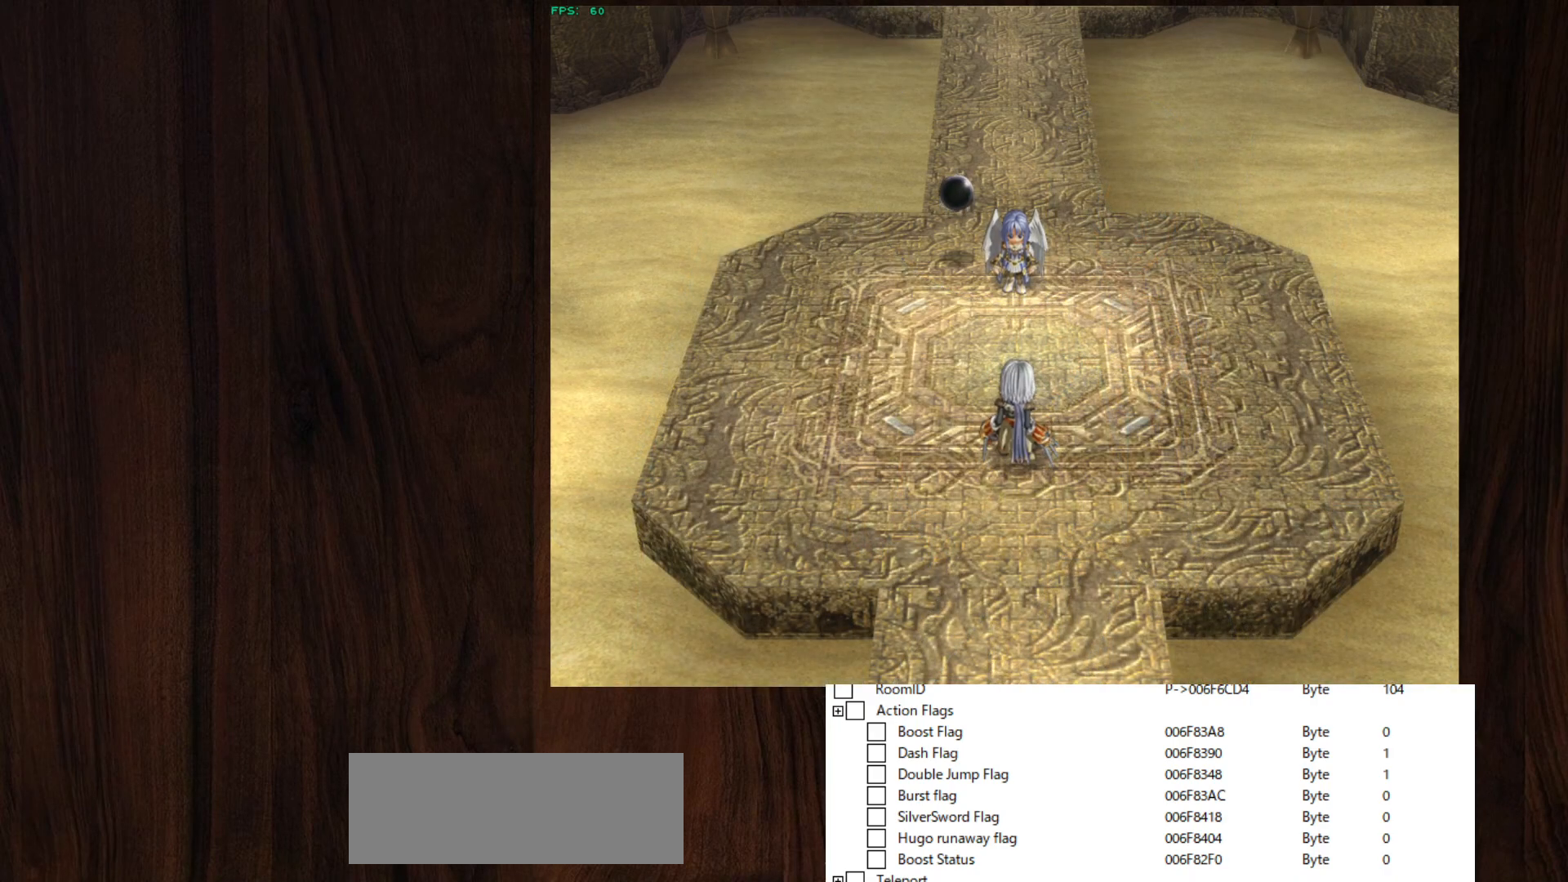
{"keys": [], "mouse": [], "events": [[50, "z", "down"], [100, "z", "up"], [133, "z", "down"], [183, "z", "up"], [233, "z", "down"], [283, "z", "up"], [317, "z", "down"], [367, "z", "up"], [417, "z", "down"], [467, "z", "up"]]}
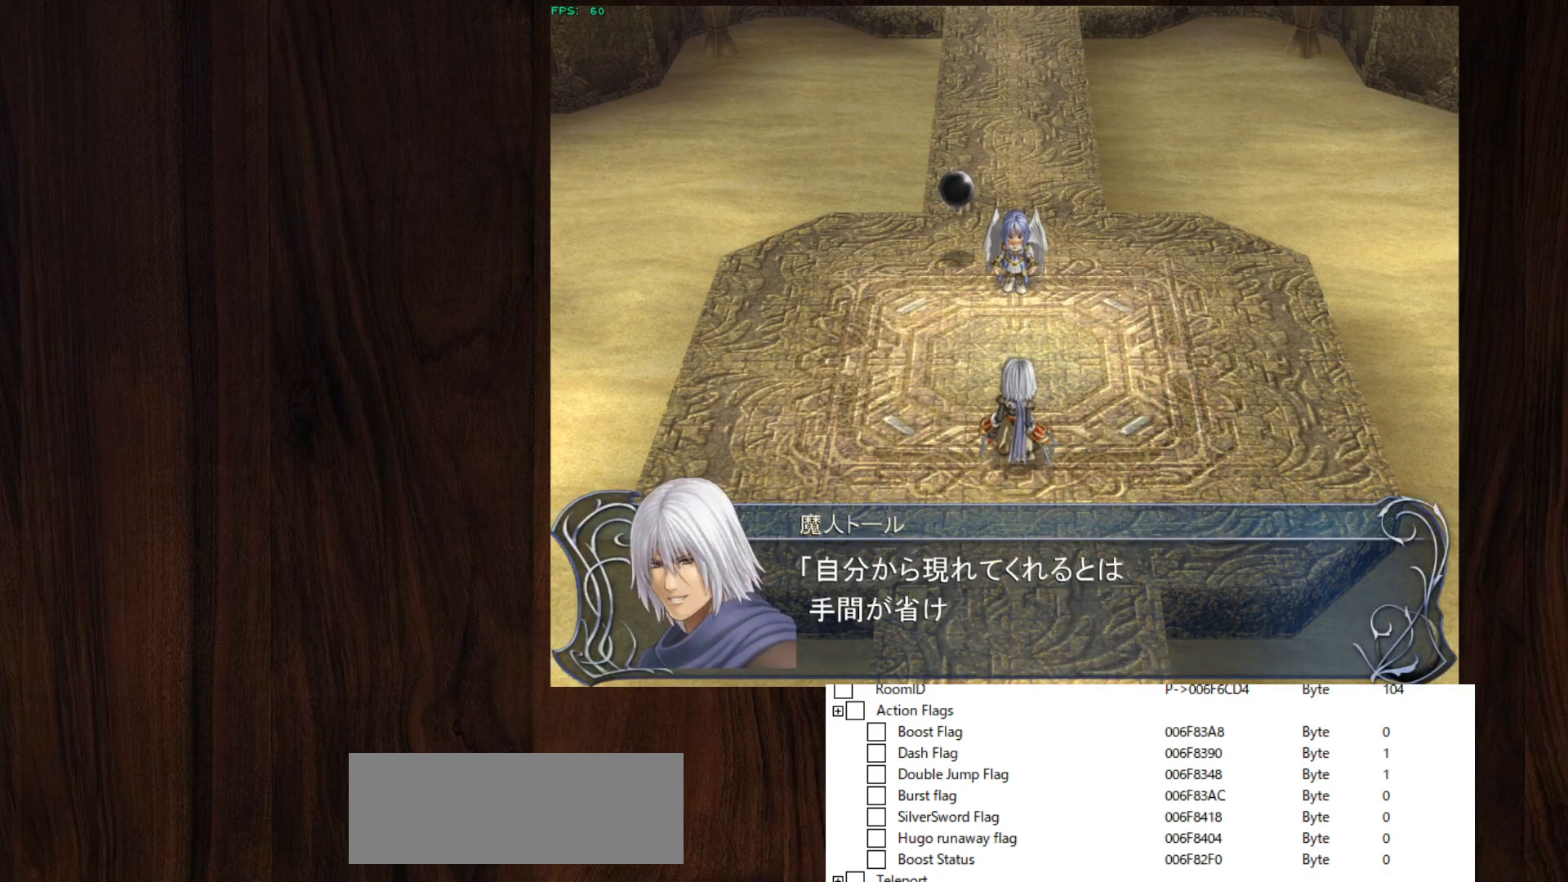
{"keys": [], "mouse": [], "events": [[17, "z", "down"], [67, "z", "up"], [150, "z", "down"], [200, "z", "up"], [250, "z", "down"], [300, "z", "up"], [333, "z", "down"], [383, "z", "up"], [433, "z", "down"], [500, "z", "up"]]}
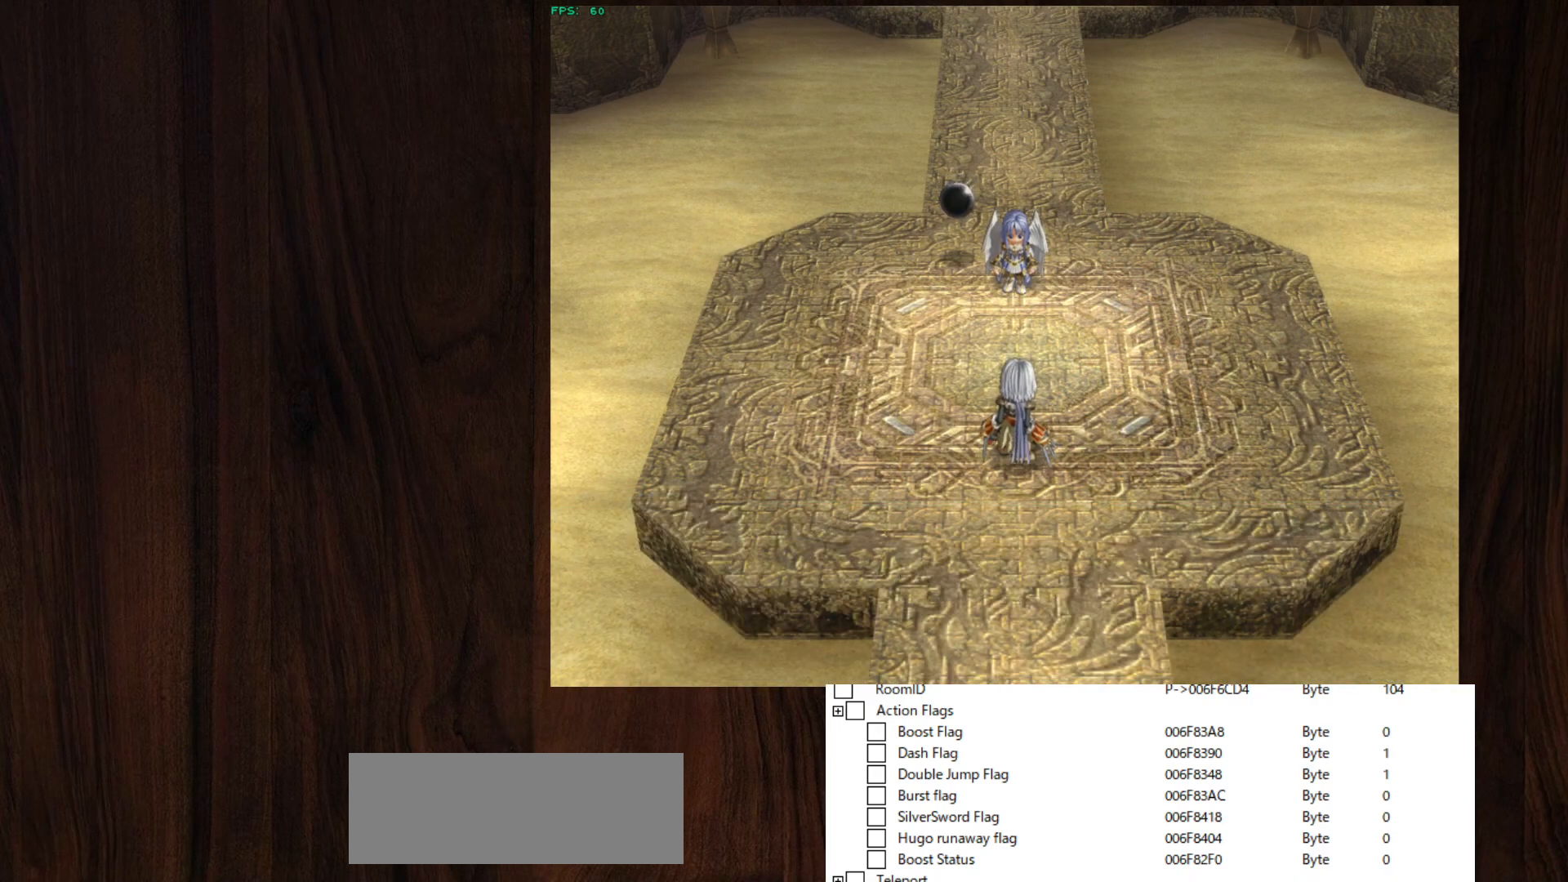
{"keys": [], "mouse": [], "events": [[33, "z", "down"], [67, "z", "up"], [117, "z", "down"], [167, "z", "up"], [267, "z", "down"], [300, "z", "up"], [350, "z", "down"], [400, "z", "up"], [450, "z", "down"], [500, "z", "up"]]}
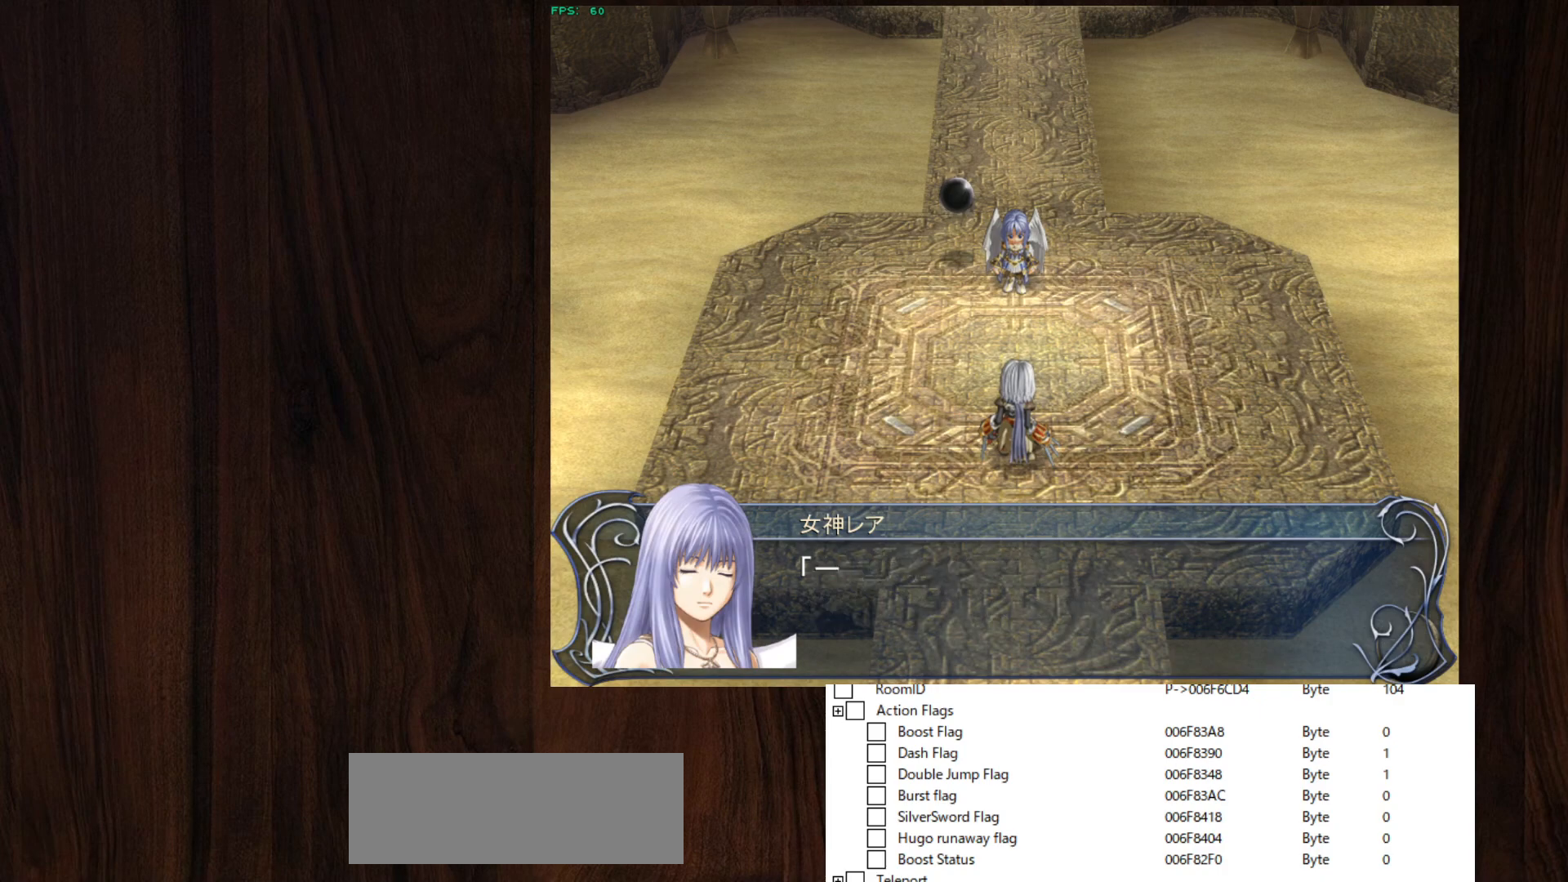
{"keys": [], "mouse": [], "events": [[50, "z", "down"], [83, "z", "up"], [133, "z", "down"], [183, "z", "up"], [233, "z", "down"], [283, "z", "up"], [317, "z", "down"], [367, "z", "up"], [417, "z", "down"], [450, "z", "up"]]}
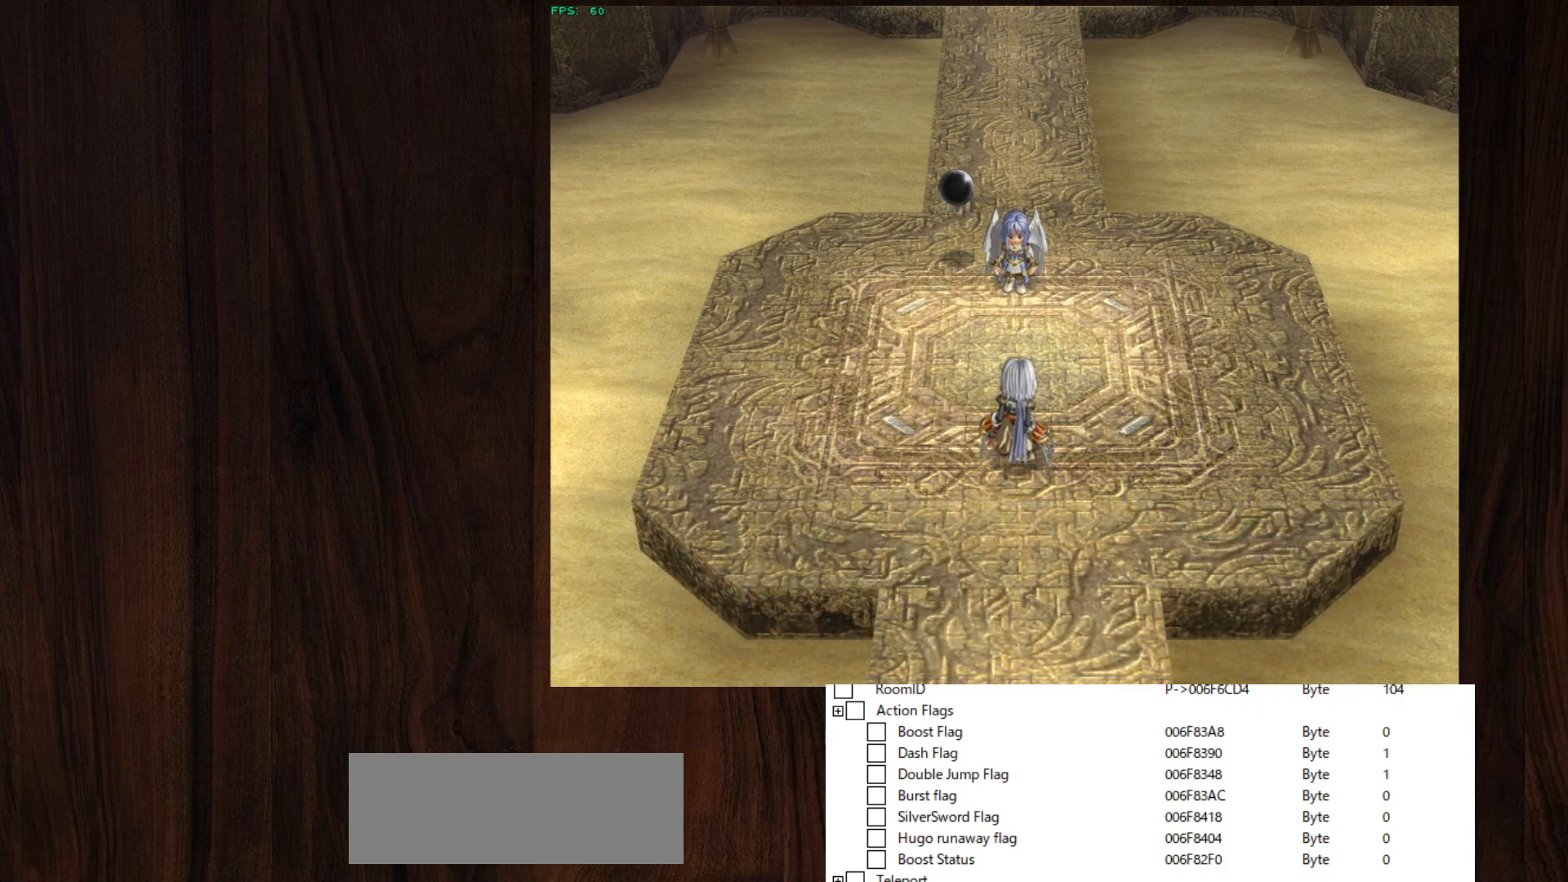
{"keys": [], "mouse": [], "events": [[17, "z", "down"], [100, "z", "up"], [150, "z", "down"], [200, "z", "up"], [250, "z", "down"], [300, "z", "up"], [333, "z", "down"], [383, "z", "up"], [433, "z", "down"], [483, "z", "up"]]}
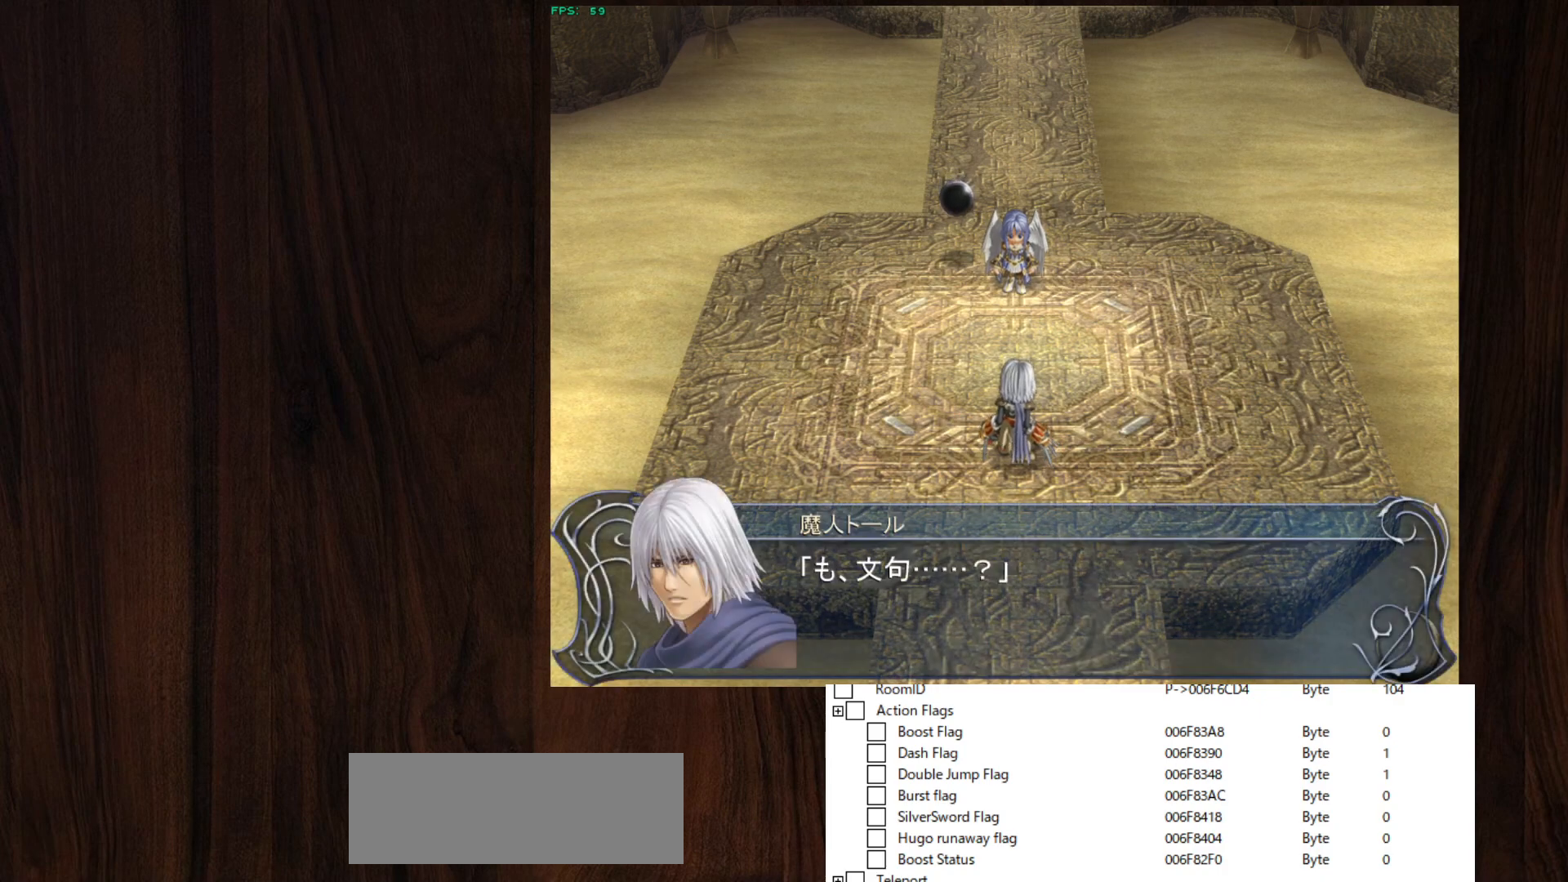
{"keys": [], "mouse": [], "events": [[33, "z", "down"], [67, "z", "up"], [117, "z", "down"], [167, "z", "up"], [217, "z", "down"], [267, "z", "up"], [300, "z", "down"], [350, "z", "up"], [400, "z", "down"], [450, "z", "up"]]}
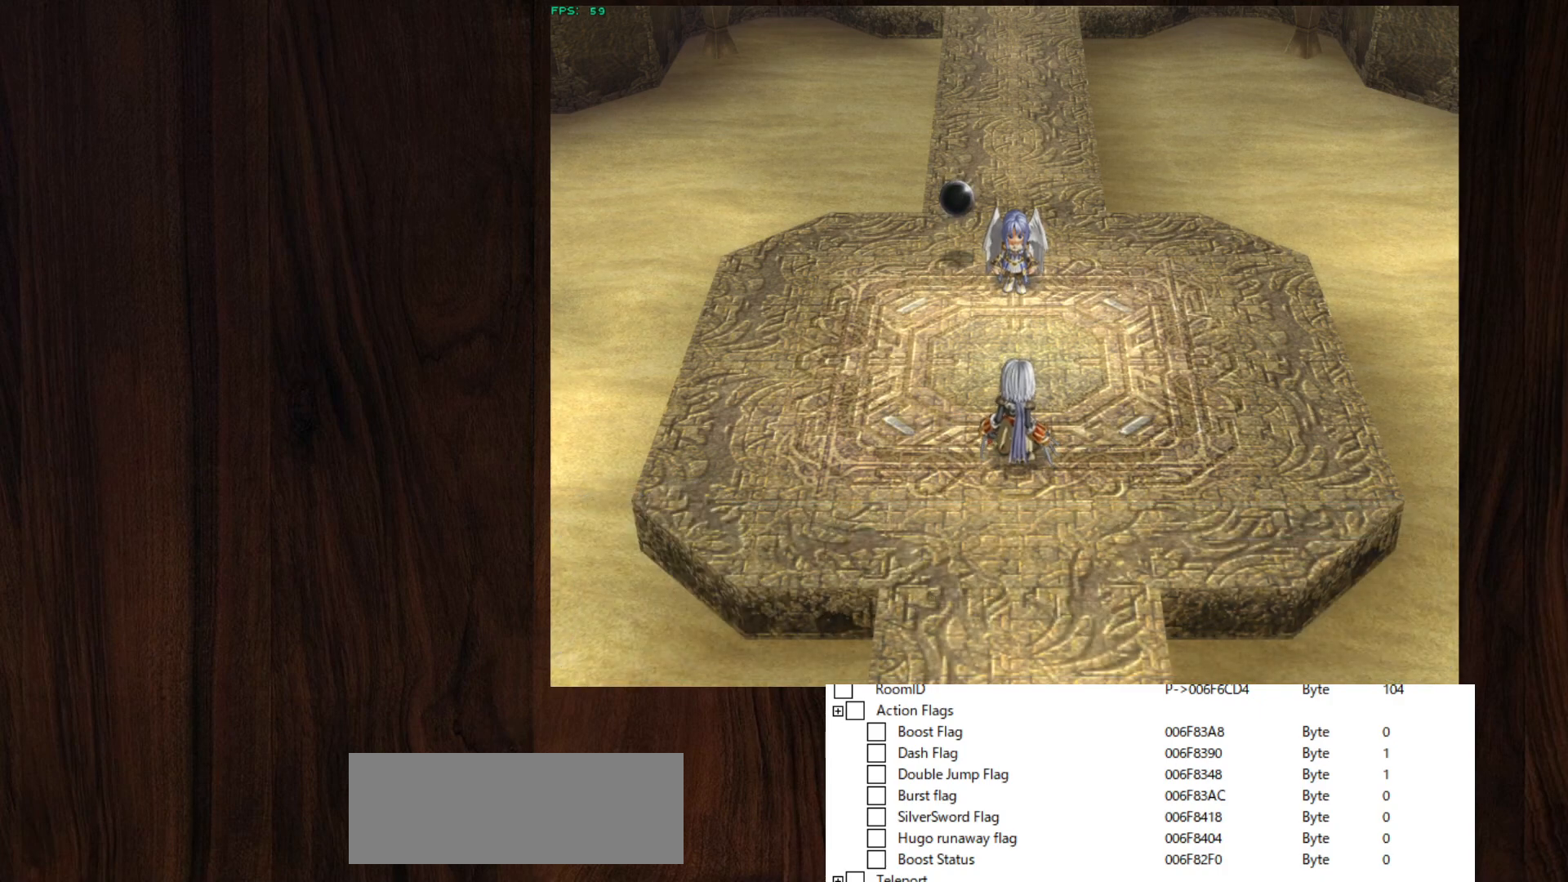
{"keys": [], "mouse": [], "events": [[33, "z", "down"], [83, "z", "up"], [133, "z", "down"], [183, "z", "up"], [233, "z", "down"], [267, "z", "up"], [317, "z", "down"], [367, "z", "up"], [417, "z", "down"], [467, "z", "up"]]}
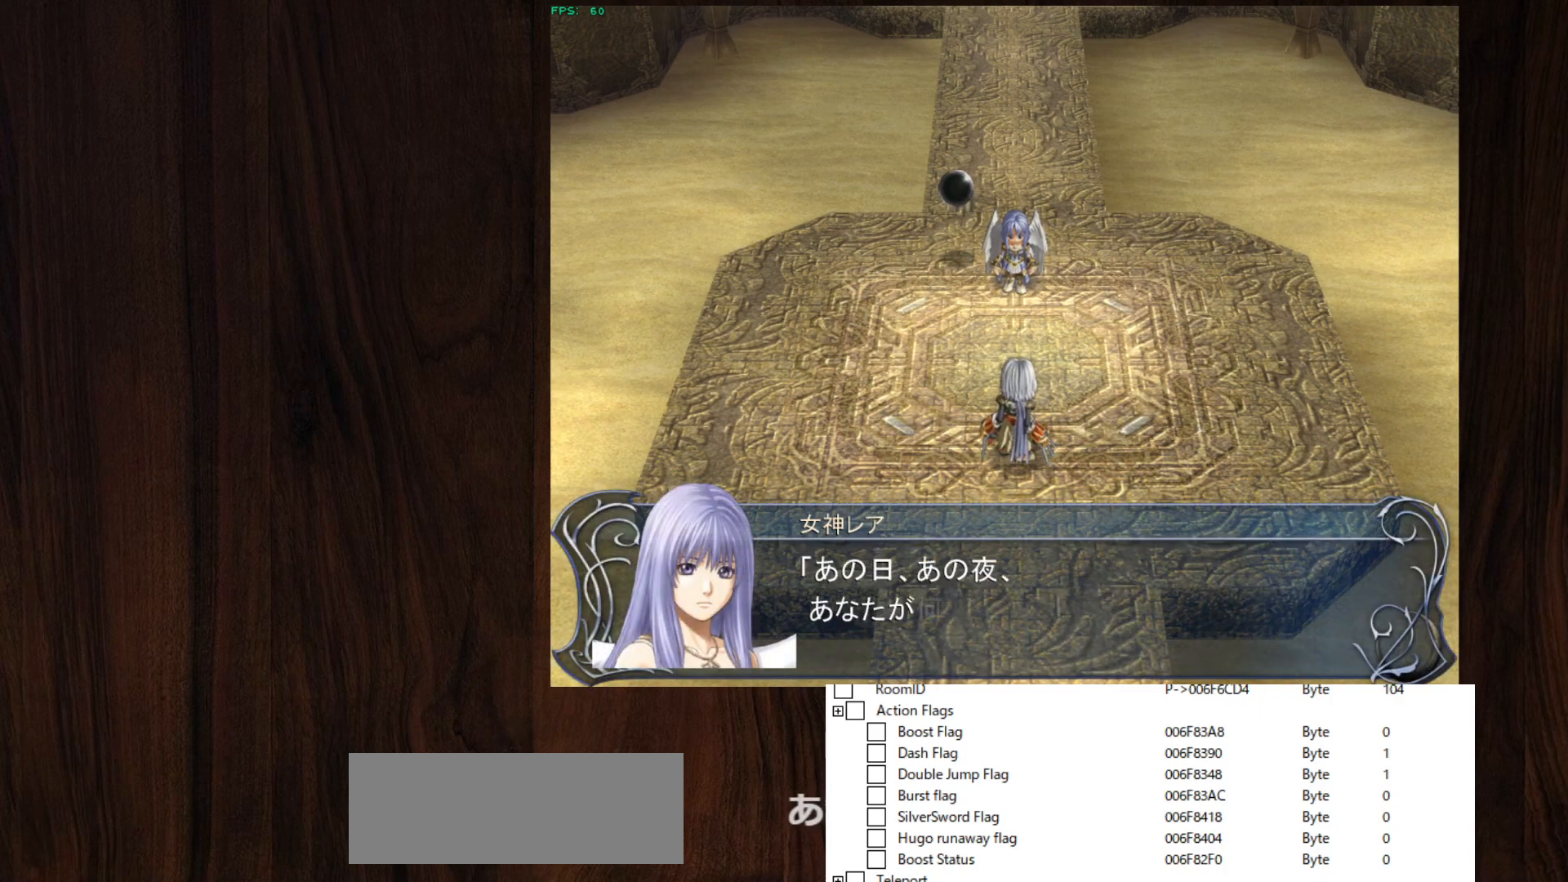
{"keys": [], "mouse": [], "events": [[17, "z", "down"], [50, "z", "up"], [100, "z", "down"], [150, "z", "up"], [250, "z", "down"], [283, "z", "up"], [333, "z", "down"], [383, "z", "up"], [433, "z", "down"], [483, "z", "up"]]}
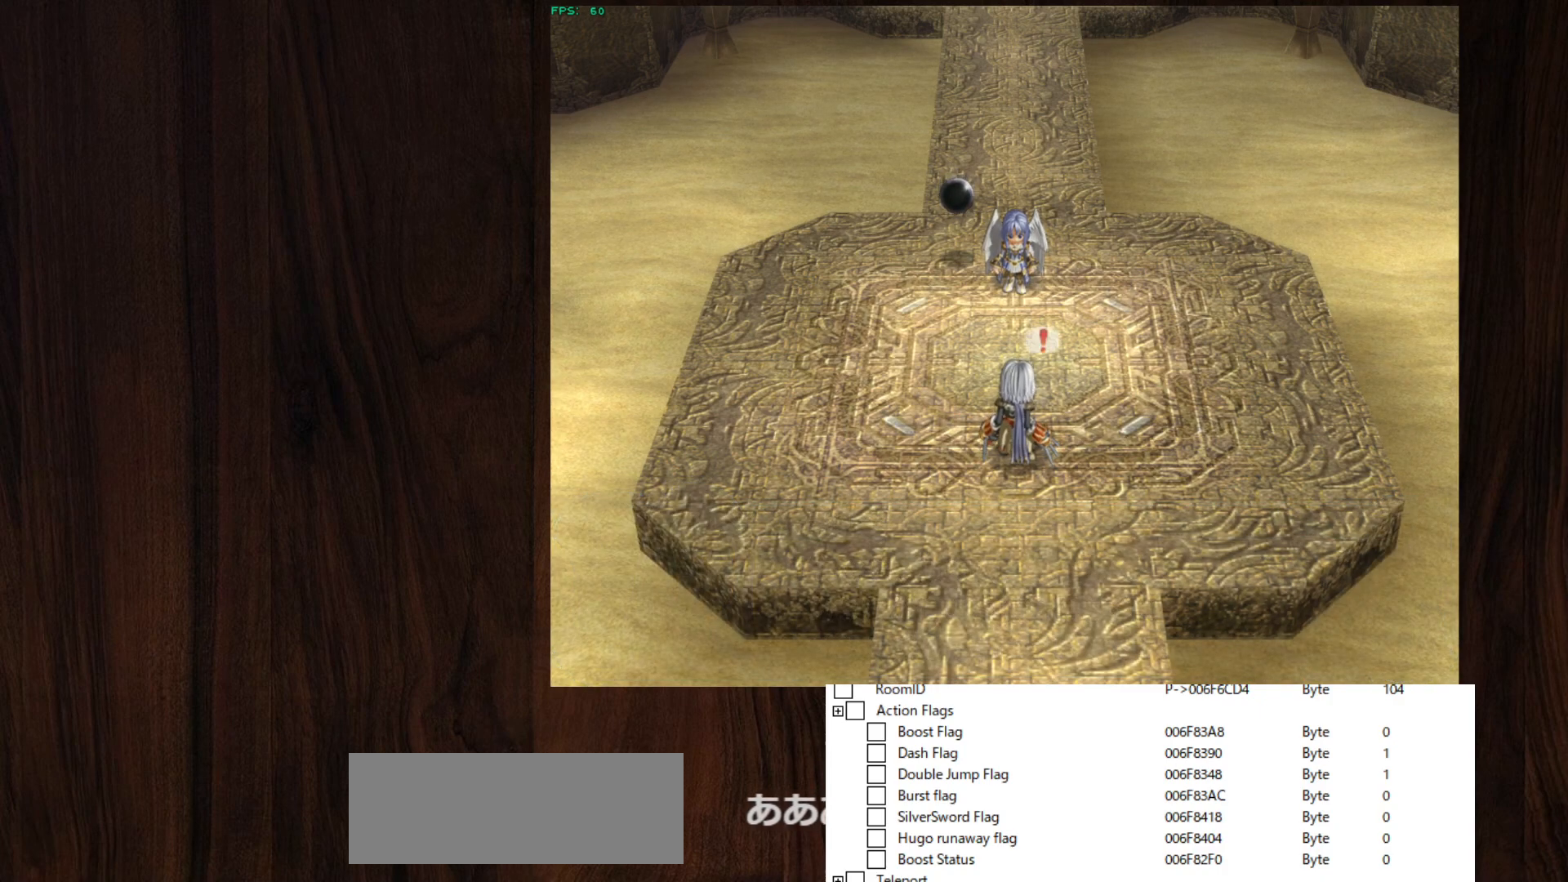
{"keys": [], "mouse": [], "events": [[33, "z", "down"], [67, "z", "up"], [117, "z", "down"], [167, "z", "up"], [217, "z", "down"], [267, "z", "up"], [300, "z", "down"], [350, "z", "up"], [400, "z", "down"], [450, "z", "up"]]}
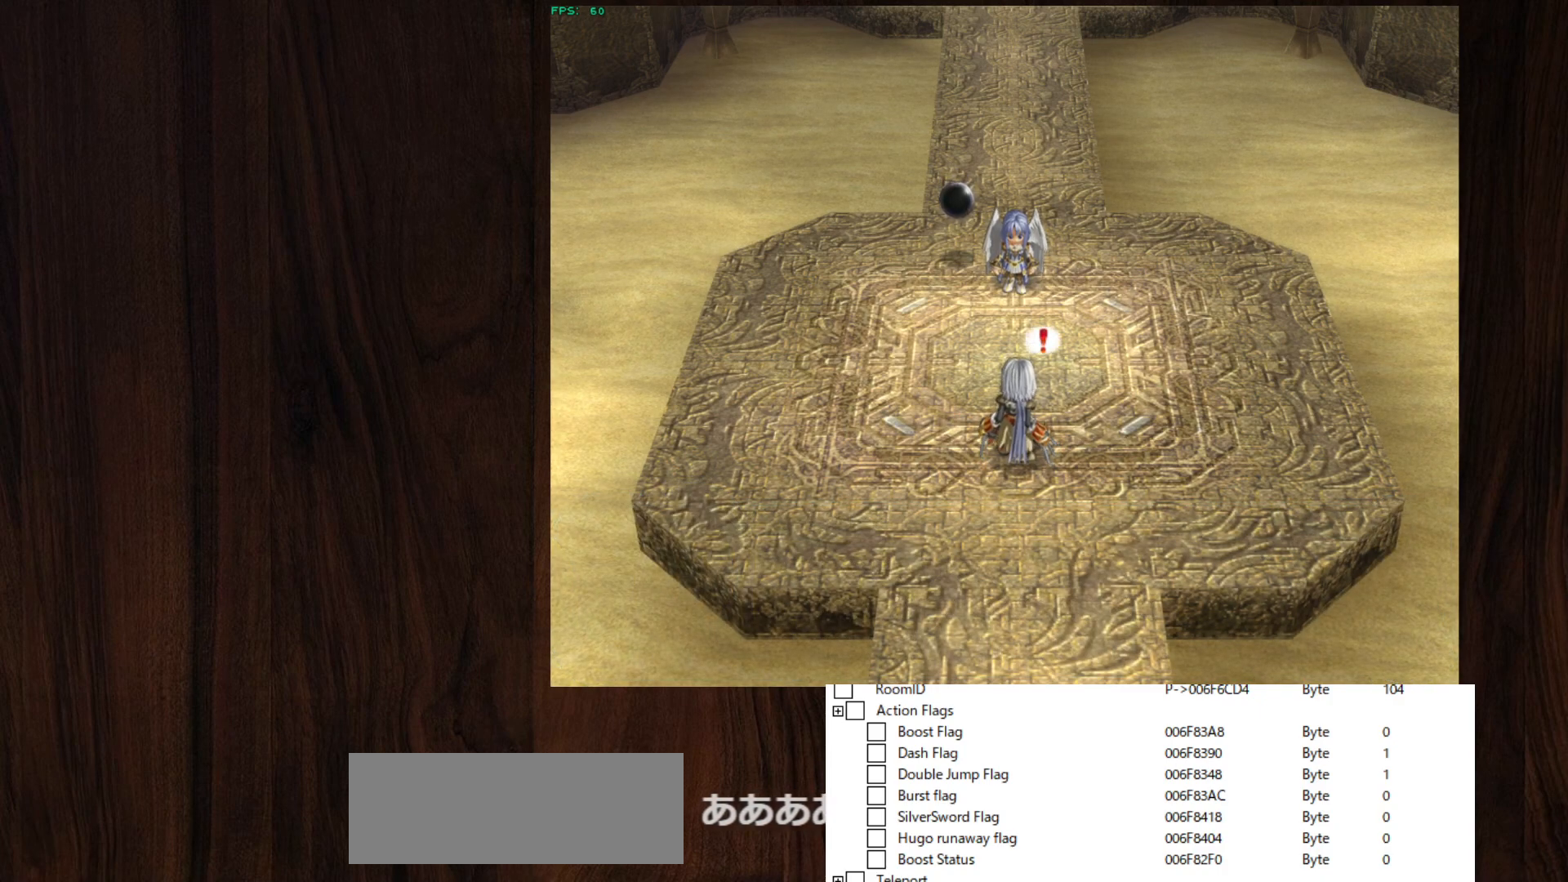
{"keys": ["z"], "mouse": [], "events": [[133, "z", "down"], [183, "z", "up"], [233, "z", "down"], [267, "z", "up"], [317, "z", "down"], [367, "z", "up"], [417, "z", "down"], [467, "z", "up"], [500, "z", "down"]]}
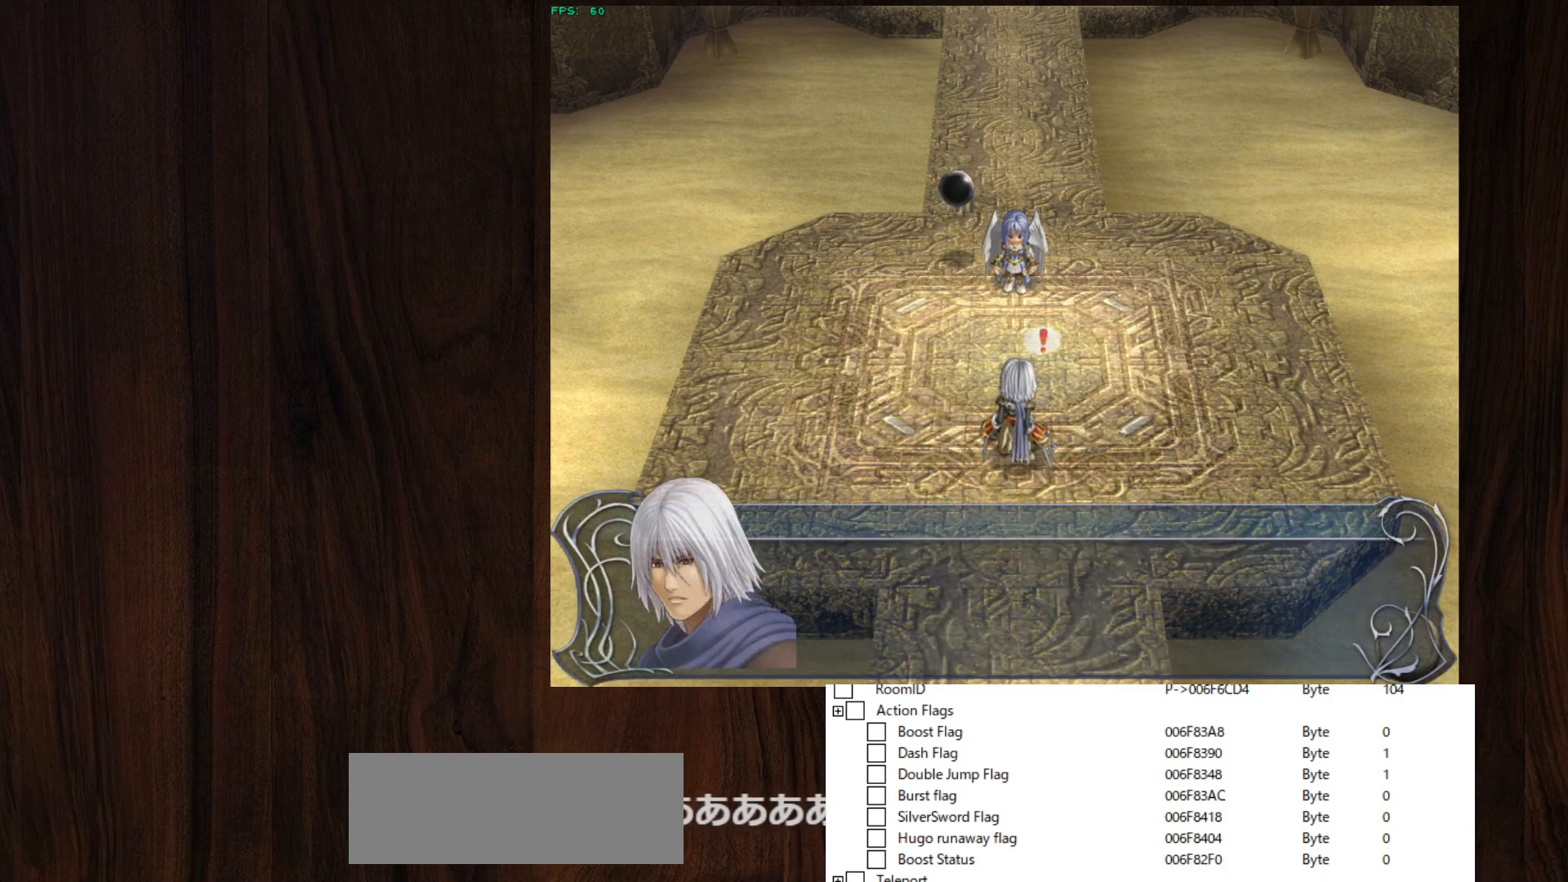
{"keys": [], "mouse": [], "events": [[50, "z", "up"], [100, "z", "down"], [150, "z", "up"], [233, "z", "down"], [283, "z", "up"], [333, "z", "down"], [383, "z", "up"], [433, "z", "down"], [467, "z", "up"]]}
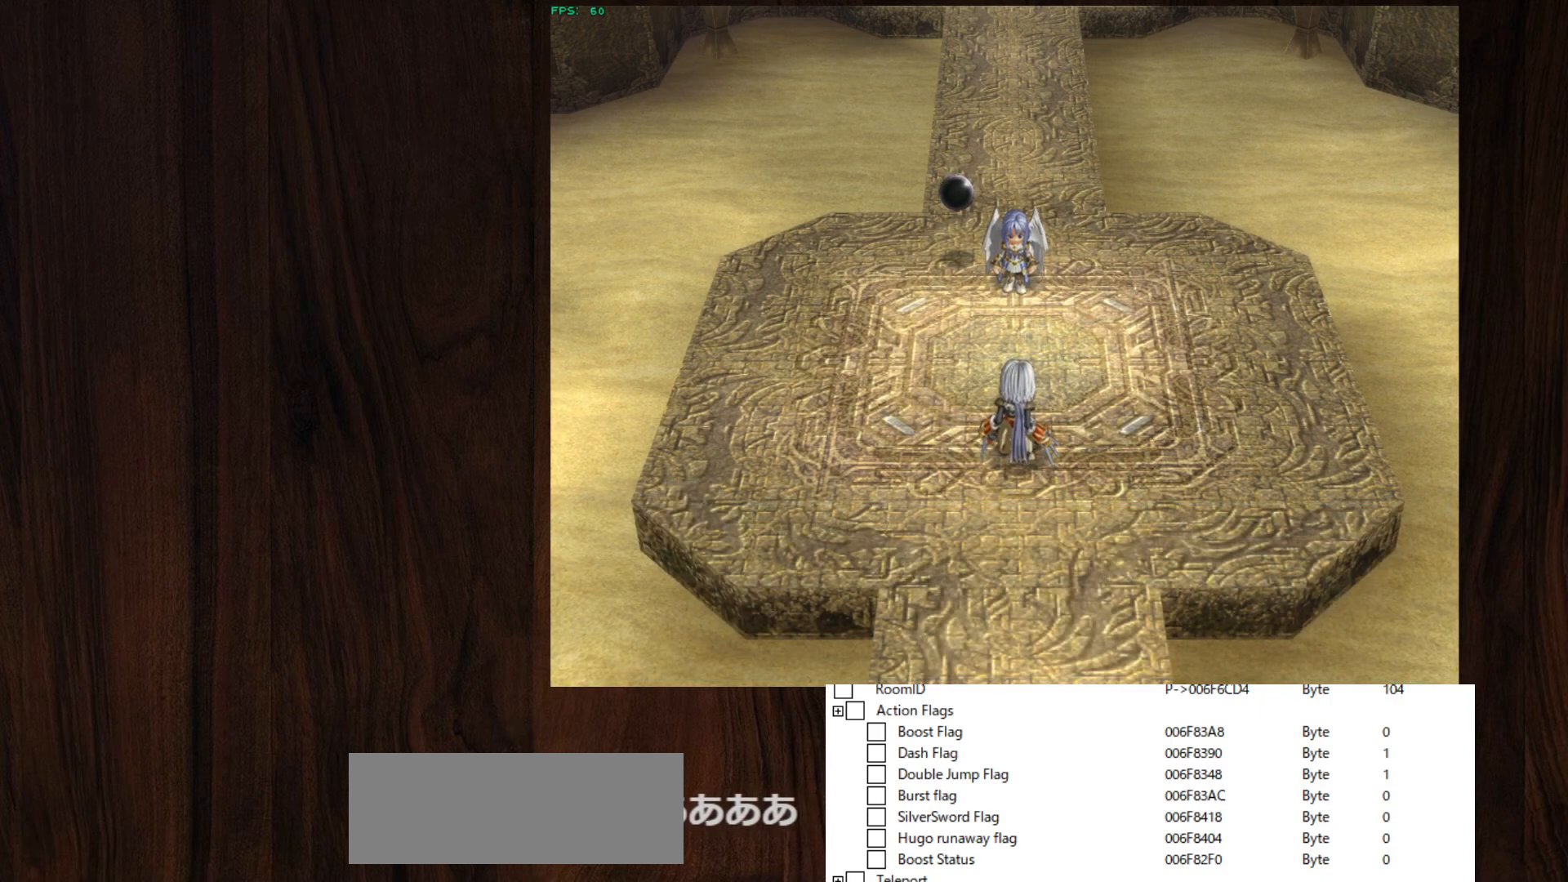
{"keys": ["z"], "mouse": [], "events": [[17, "z", "down"], [67, "z", "up"], [117, "z", "down"], [167, "z", "up"], [217, "z", "down"], [250, "z", "up"], [300, "z", "down"], [350, "z", "up"], [400, "z", "down"], [450, "z", "up"], [483, "z", "down"]]}
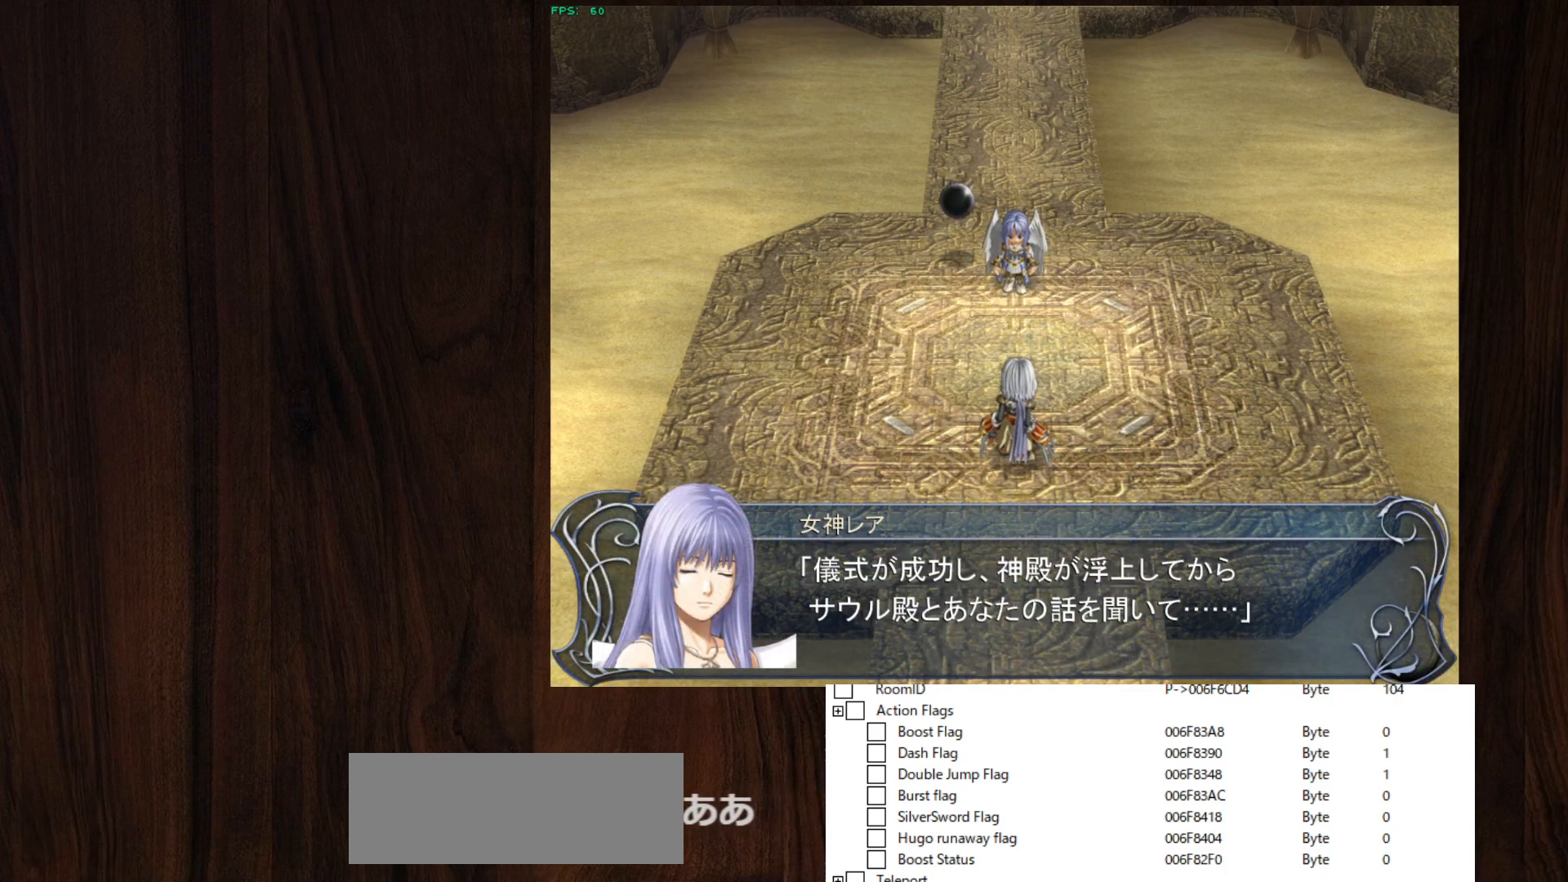
{"keys": ["z"], "mouse": [], "events": [[17, "z", "up"], [133, "z", "down"], [183, "z", "up"], [233, "z", "down"], [267, "z", "up"], [317, "z", "down"], [367, "z", "up"], [417, "z", "down"], [450, "z", "up"], [500, "z", "down"]]}